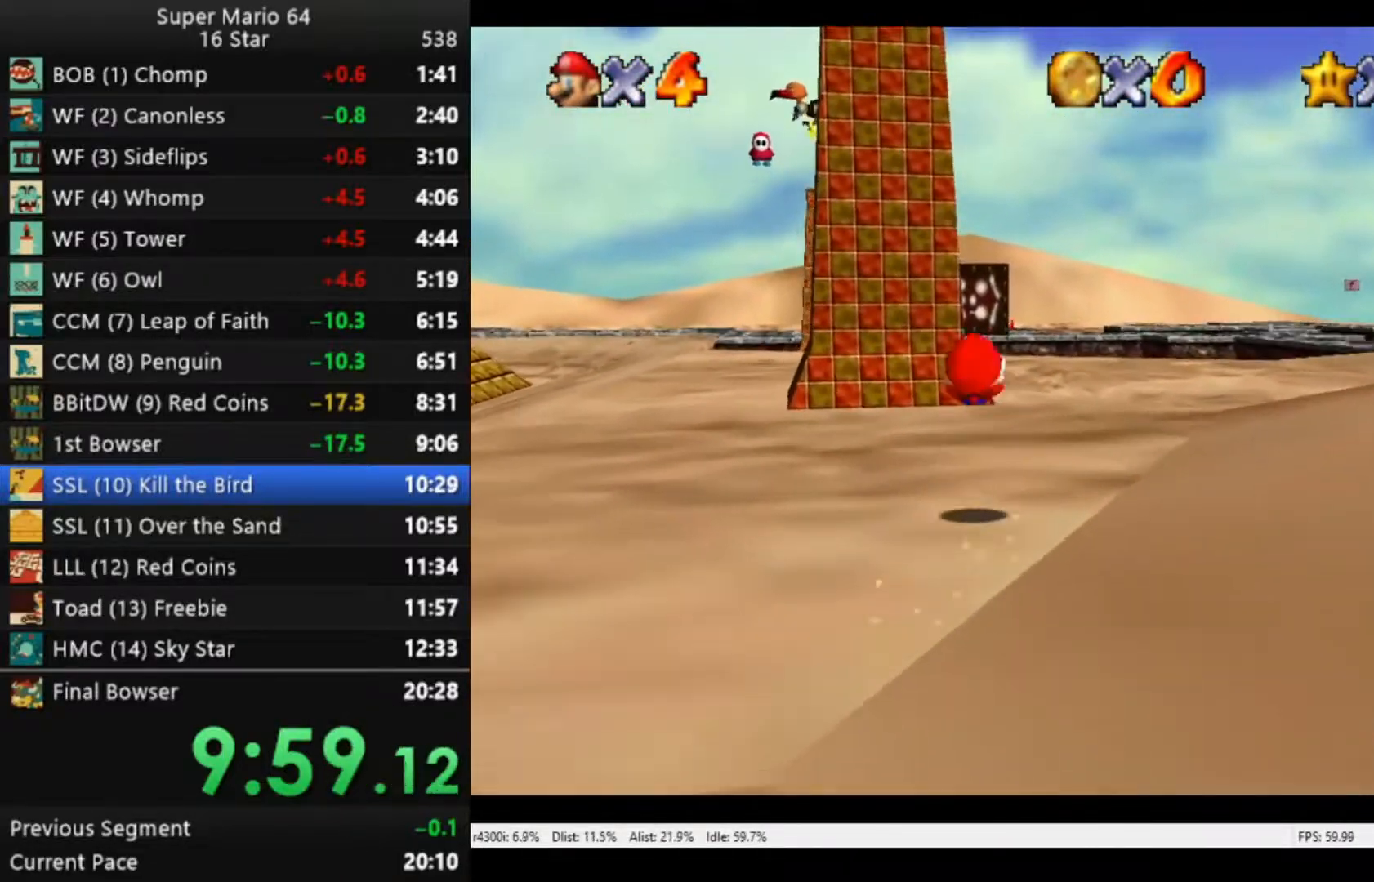
Gameplay with a controller (Xbox layout); each line is a JSON object with the inputs held at the frame after it. "events" lists button and stick changes between this image and that frame as [ms after this image, input, new state], when the widget could be followed in between.
{"buttons": ["B"], "left_stick": "up", "right_stick": "center", "events": [[350, "B", "down"]]}
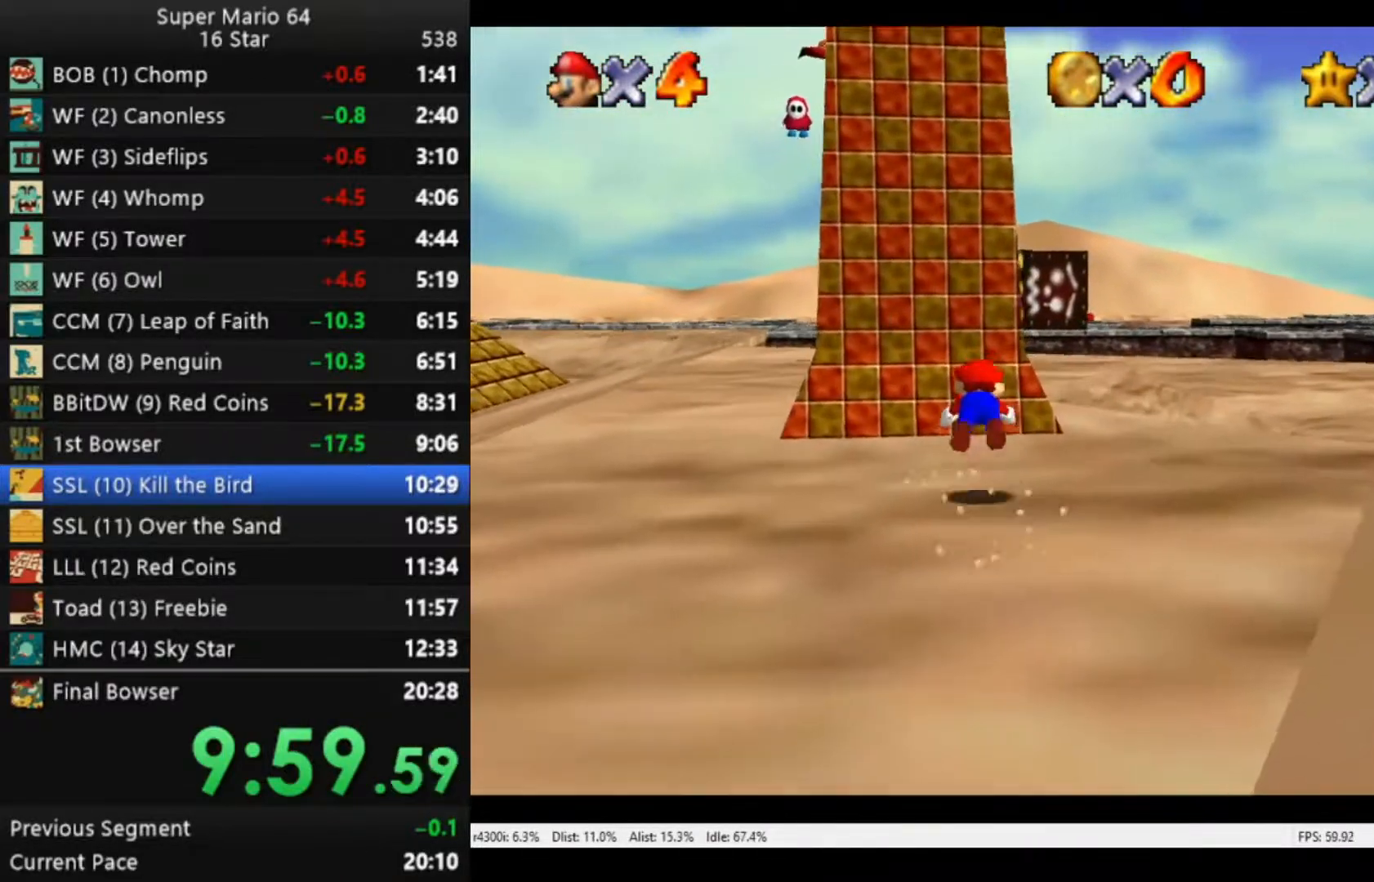
{"buttons": [], "left_stick": "up", "right_stick": "center", "events": [[17, "B", "up"], [317, "A", "down"], [450, "A", "up"]]}
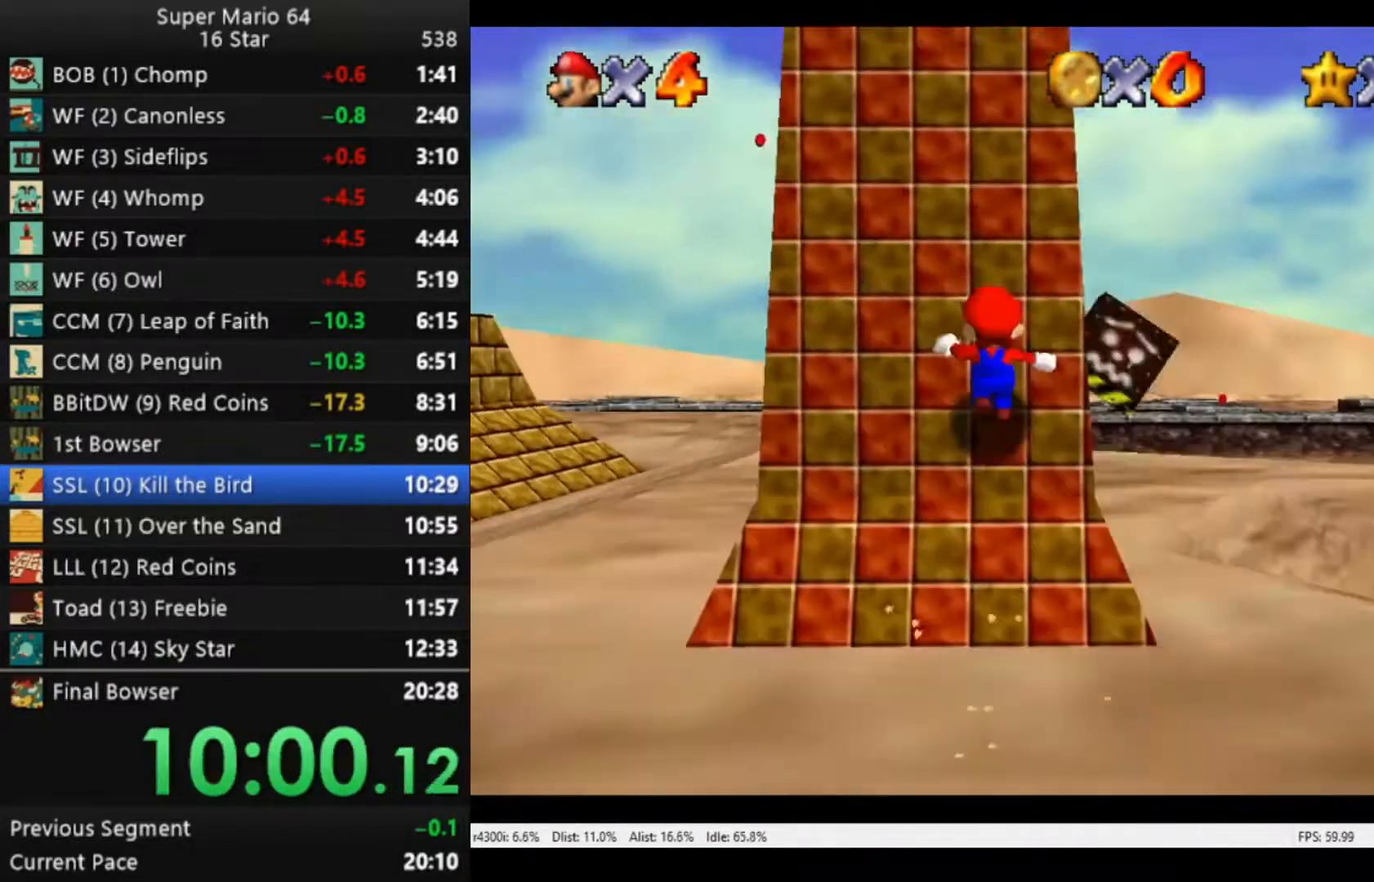
{"buttons": [], "left_stick": "up", "right_stick": "center", "events": []}
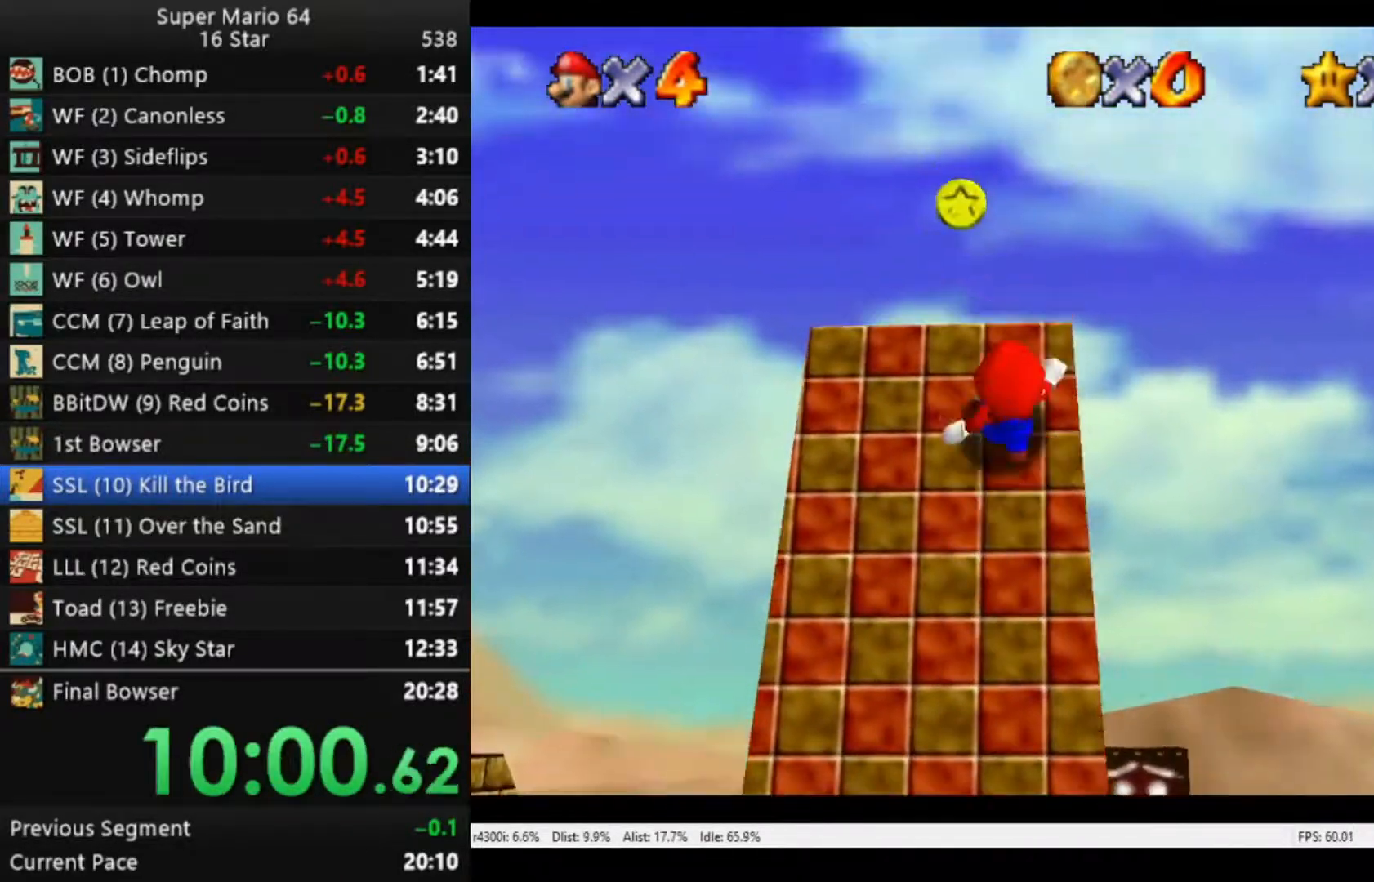
{"buttons": ["A", "R2"], "left_stick": "up-right", "right_stick": "center", "events": [[250, "R2", "down"], [283, "A", "down"], [483, "left_stick", "up-right"]]}
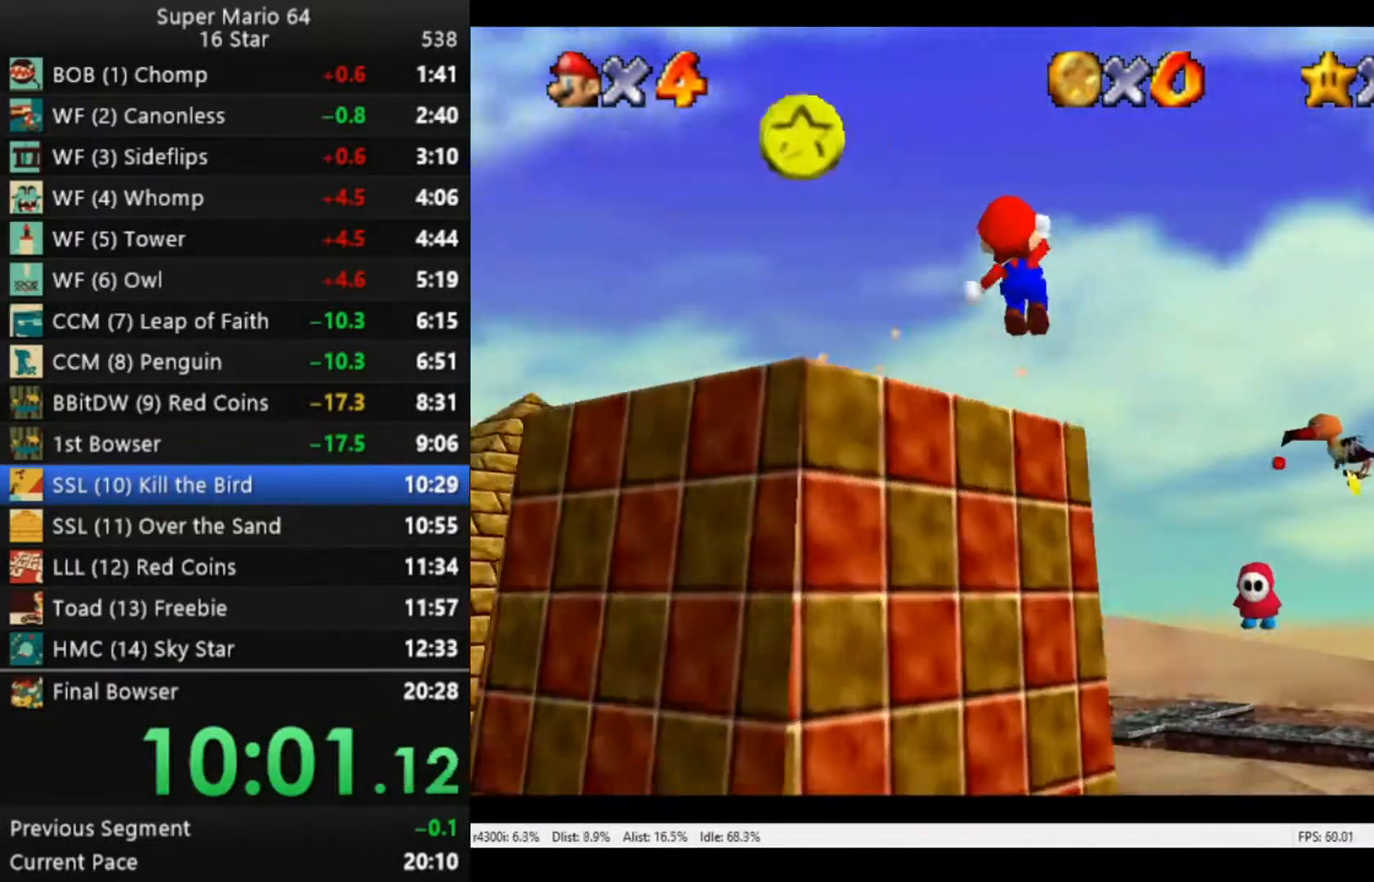
{"buttons": ["A", "R2"], "left_stick": "down-left", "right_stick": "center", "events": [[150, "left_stick", "down-right"], [217, "left_stick", "down"], [417, "left_stick", "down-left"]]}
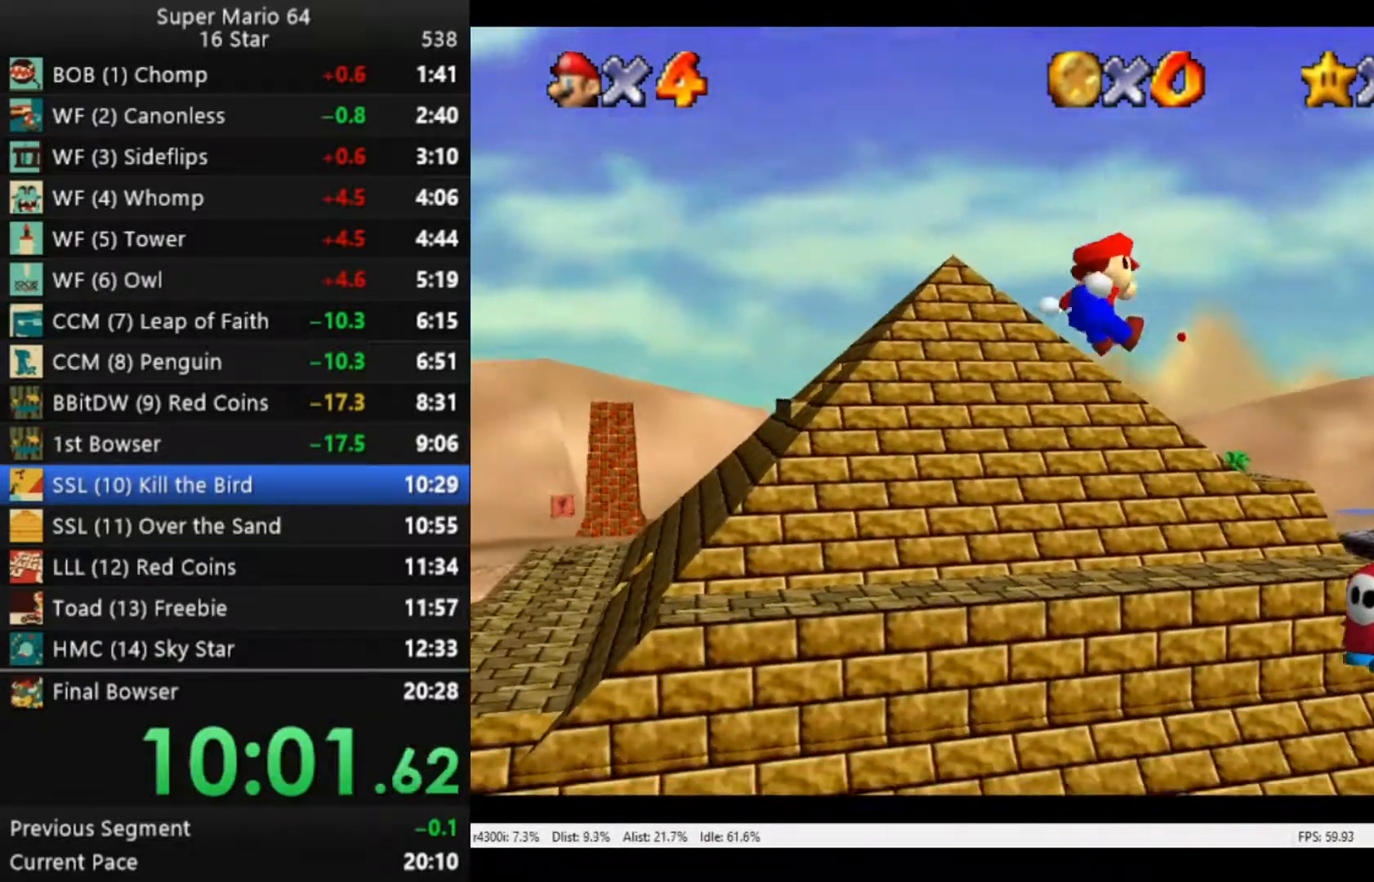
{"buttons": ["A", "R2"], "left_stick": "up-left", "right_stick": "center", "events": [[250, "left_stick", "center"], [350, "left_stick", "up-right"], [417, "left_stick", "up-left"]]}
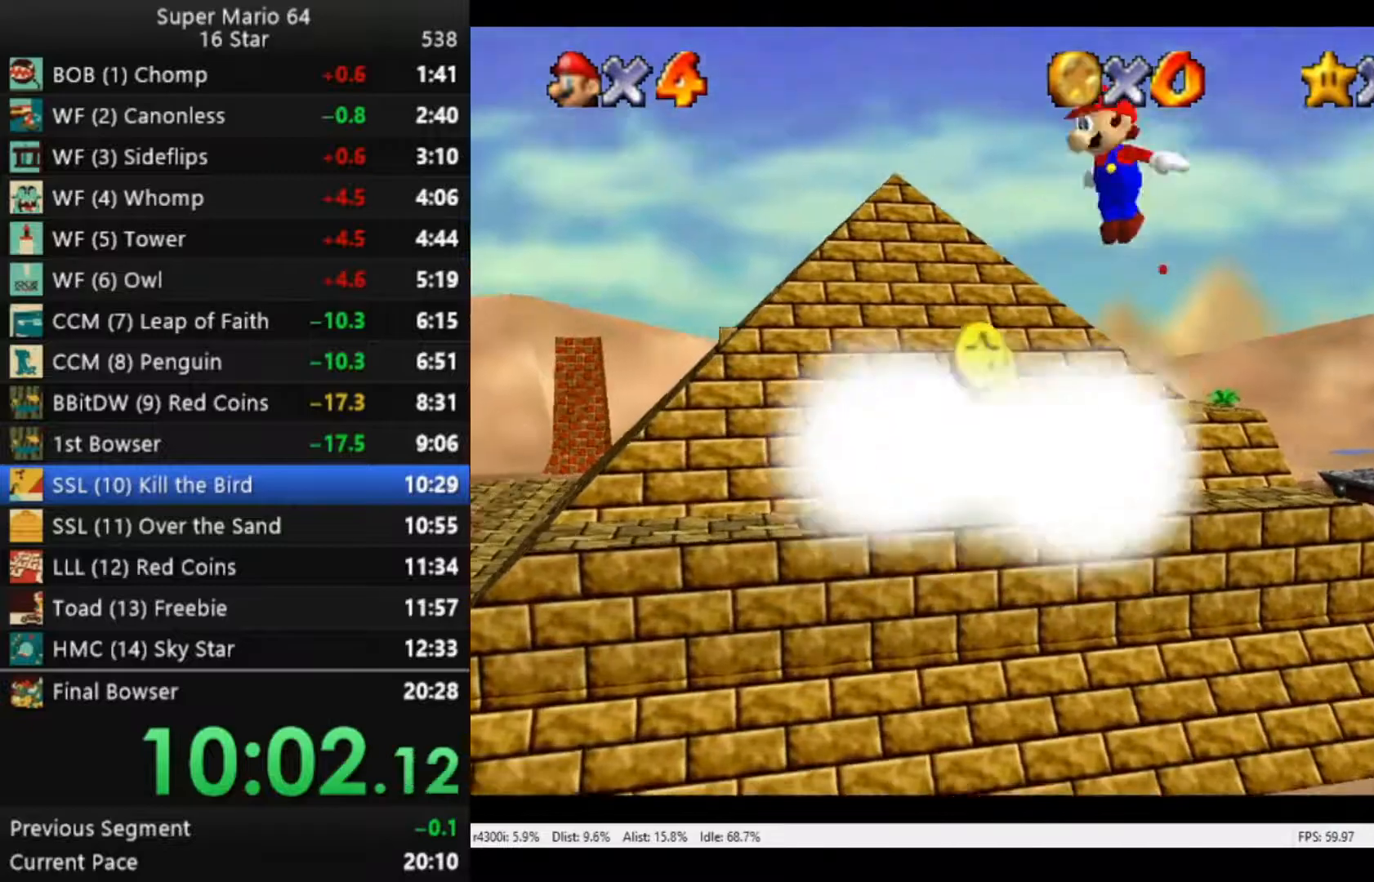
{"buttons": ["A", "R2"], "left_stick": "up-right", "right_stick": "center", "events": [[17, "left_stick", "up"], [117, "left_stick", "up-right"]]}
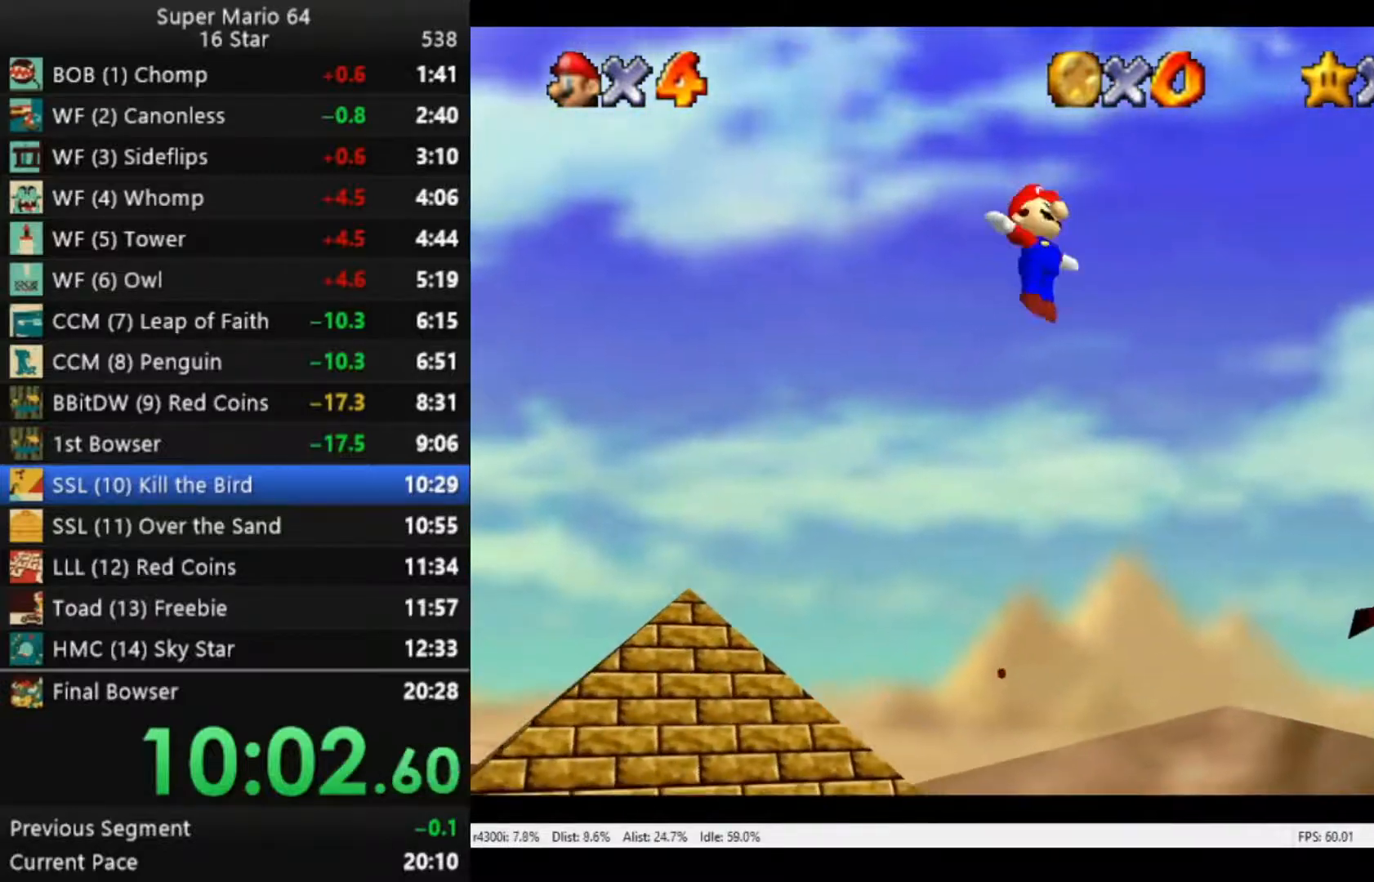
{"buttons": ["A", "R2"], "left_stick": "up", "right_stick": "center", "events": [[333, "left_stick", "up"]]}
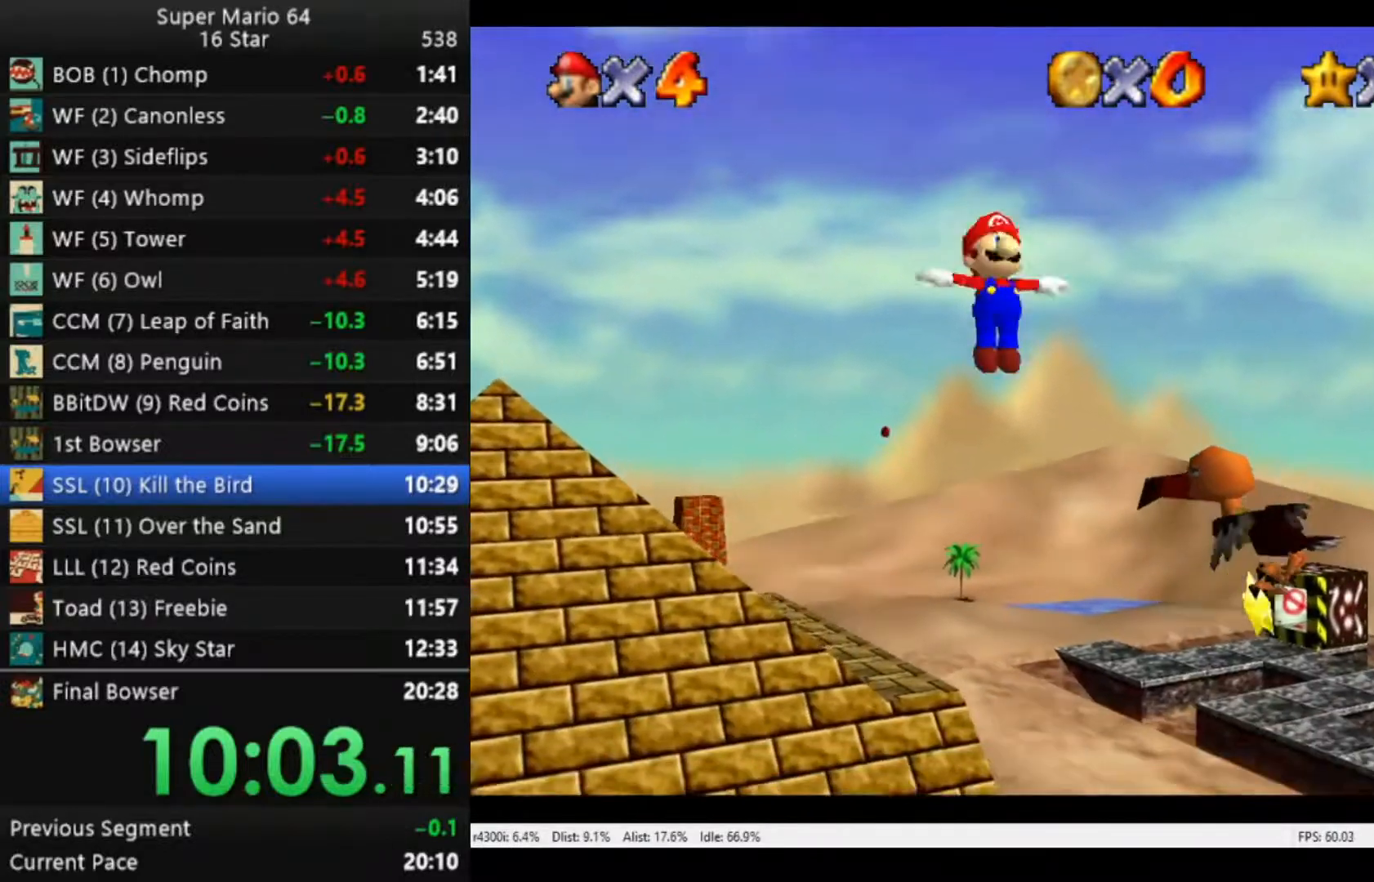
{"buttons": ["A", "R2"], "left_stick": "up", "right_stick": "center", "events": []}
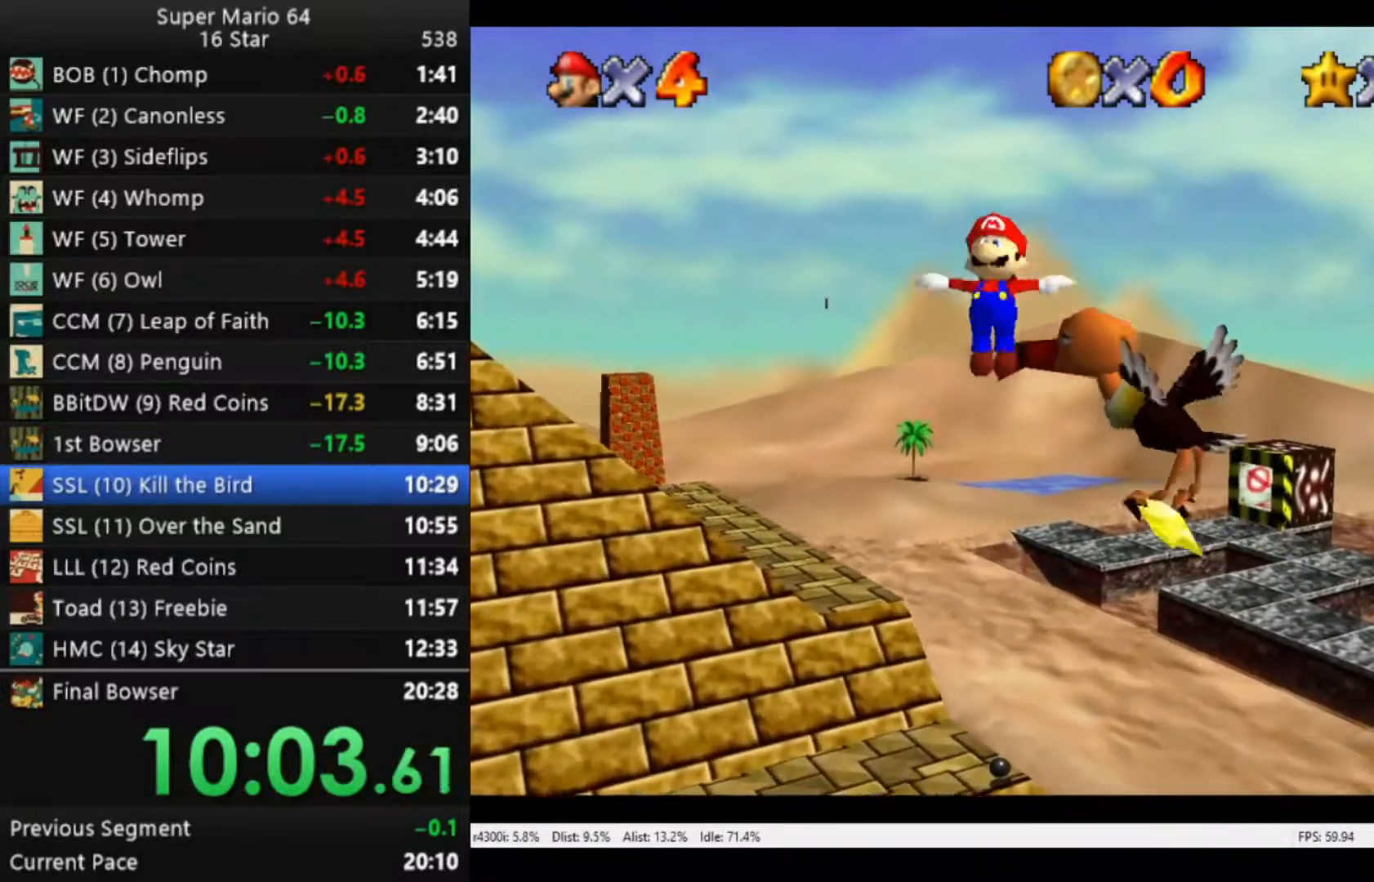
{"buttons": ["A", "R2", "L3"], "left_stick": "up", "right_stick": "center", "events": [[150, "L3", "down"]]}
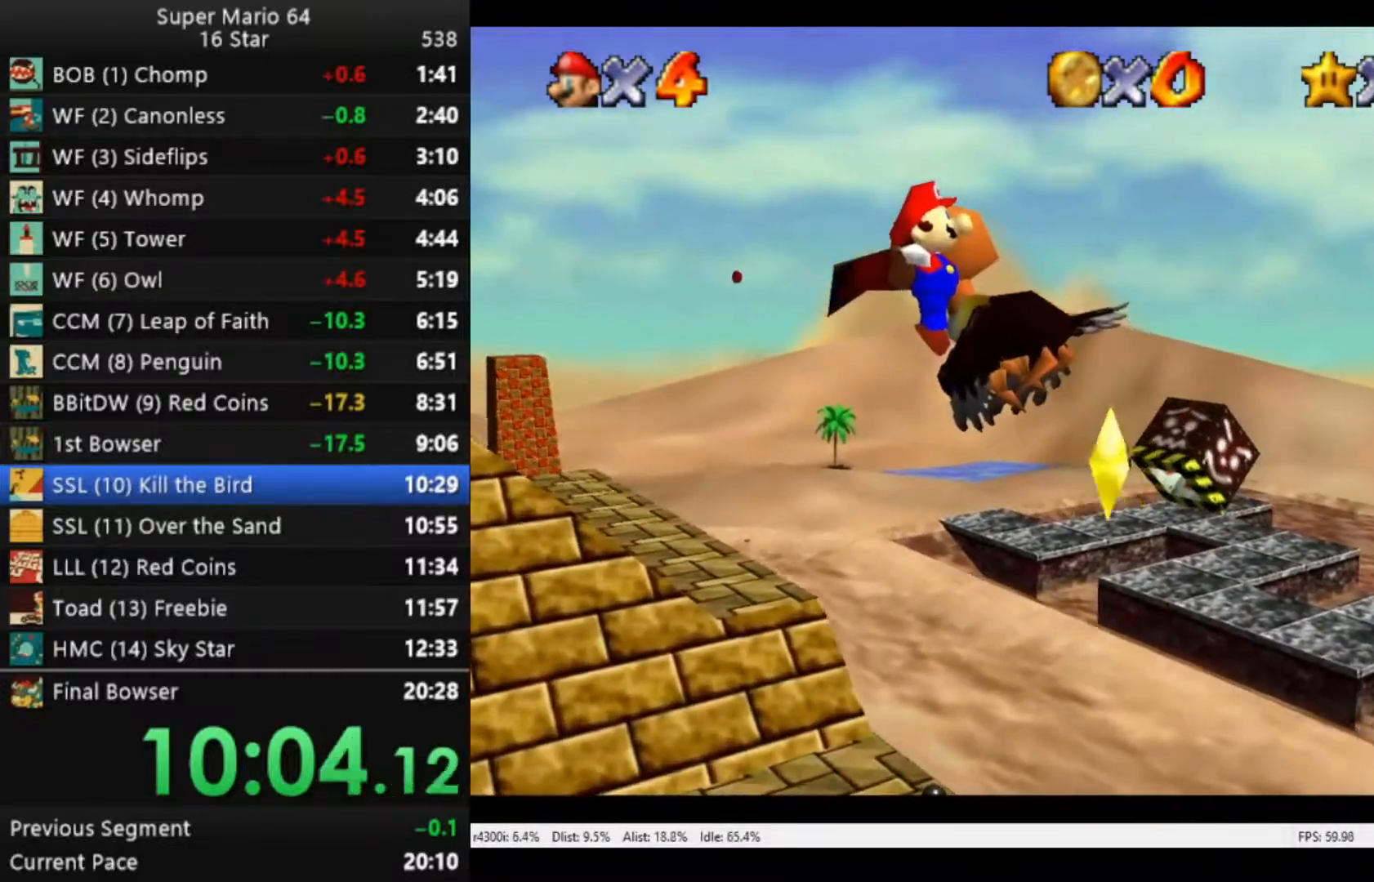
{"buttons": [], "left_stick": "up", "right_stick": "center", "events": [[350, "A", "up"], [417, "R2", "up"], [483, "L3", "up"]]}
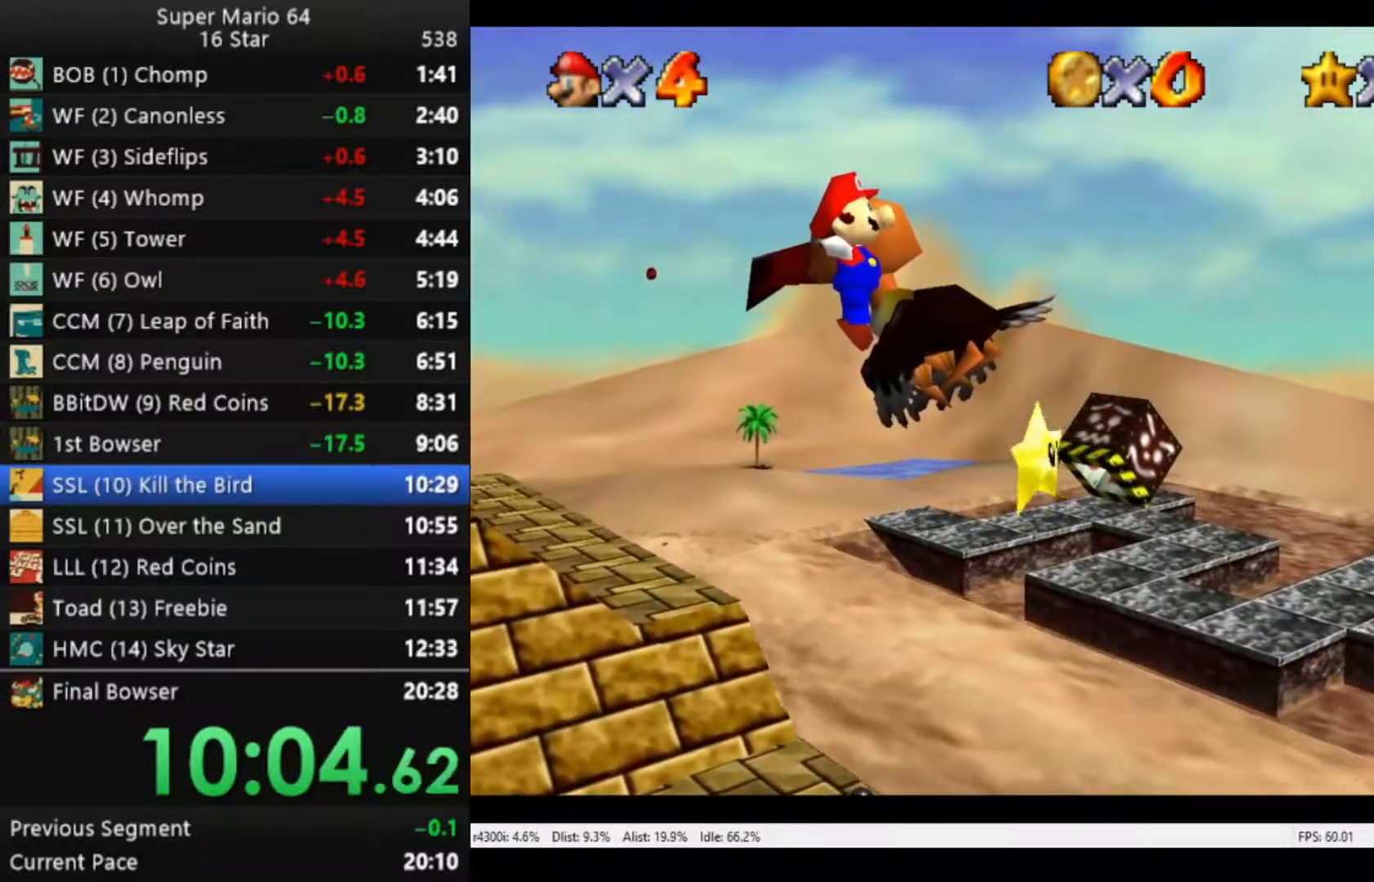
{"buttons": [], "left_stick": "up", "right_stick": "center", "events": []}
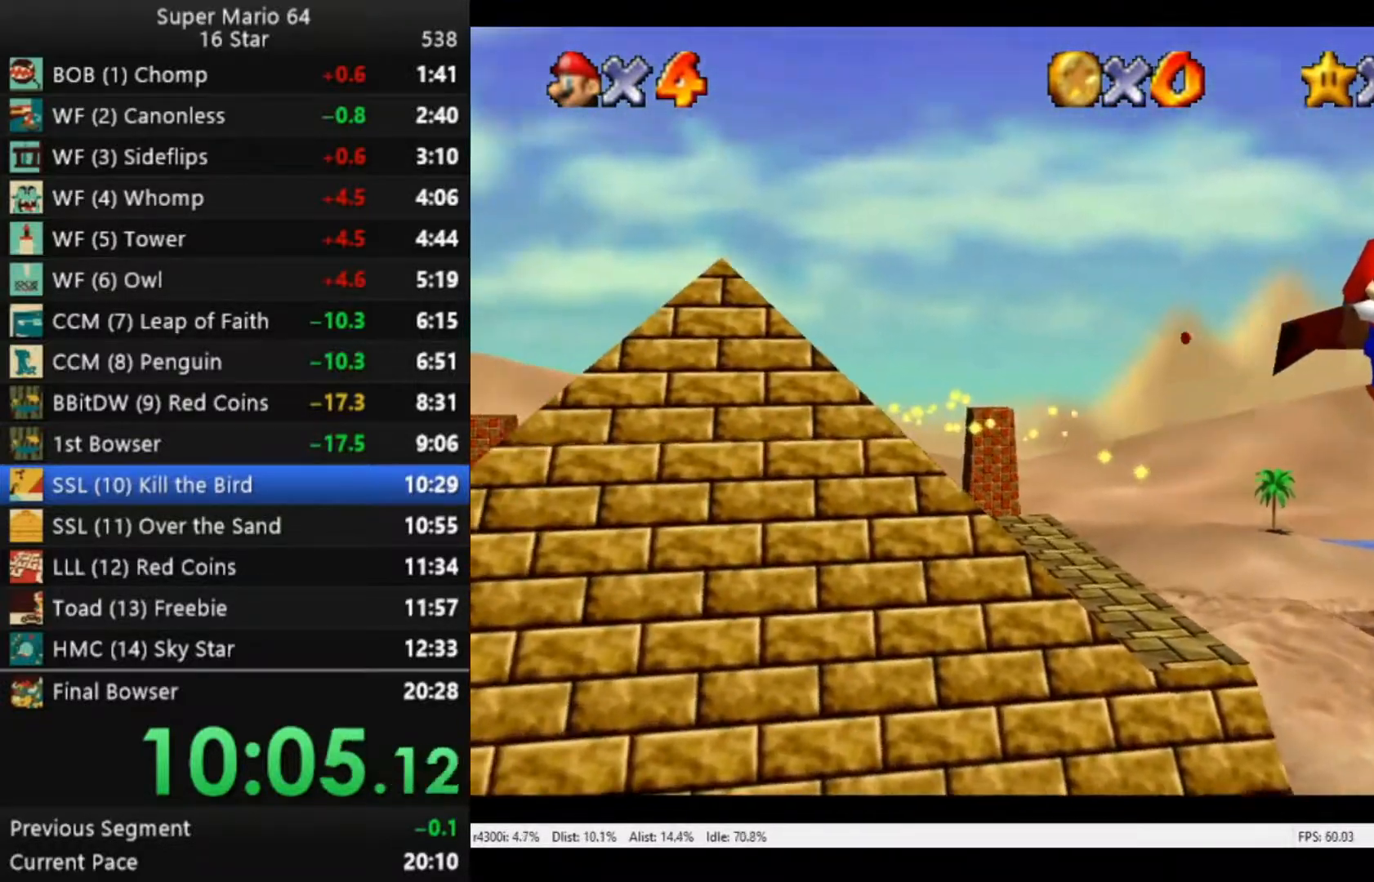
{"buttons": [], "left_stick": "up", "right_stick": "center", "events": []}
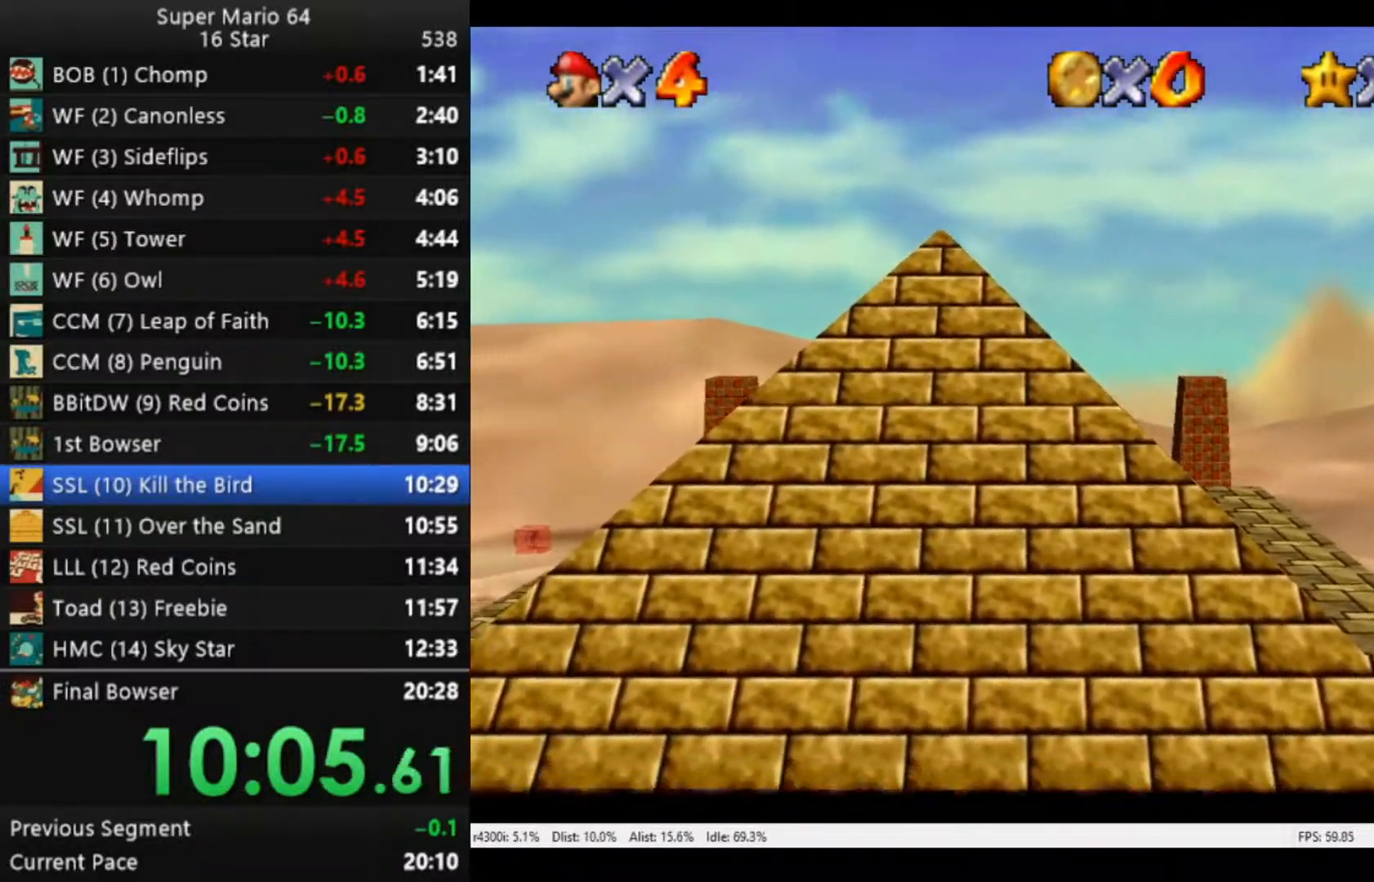
{"buttons": [], "left_stick": "up", "right_stick": "center", "events": []}
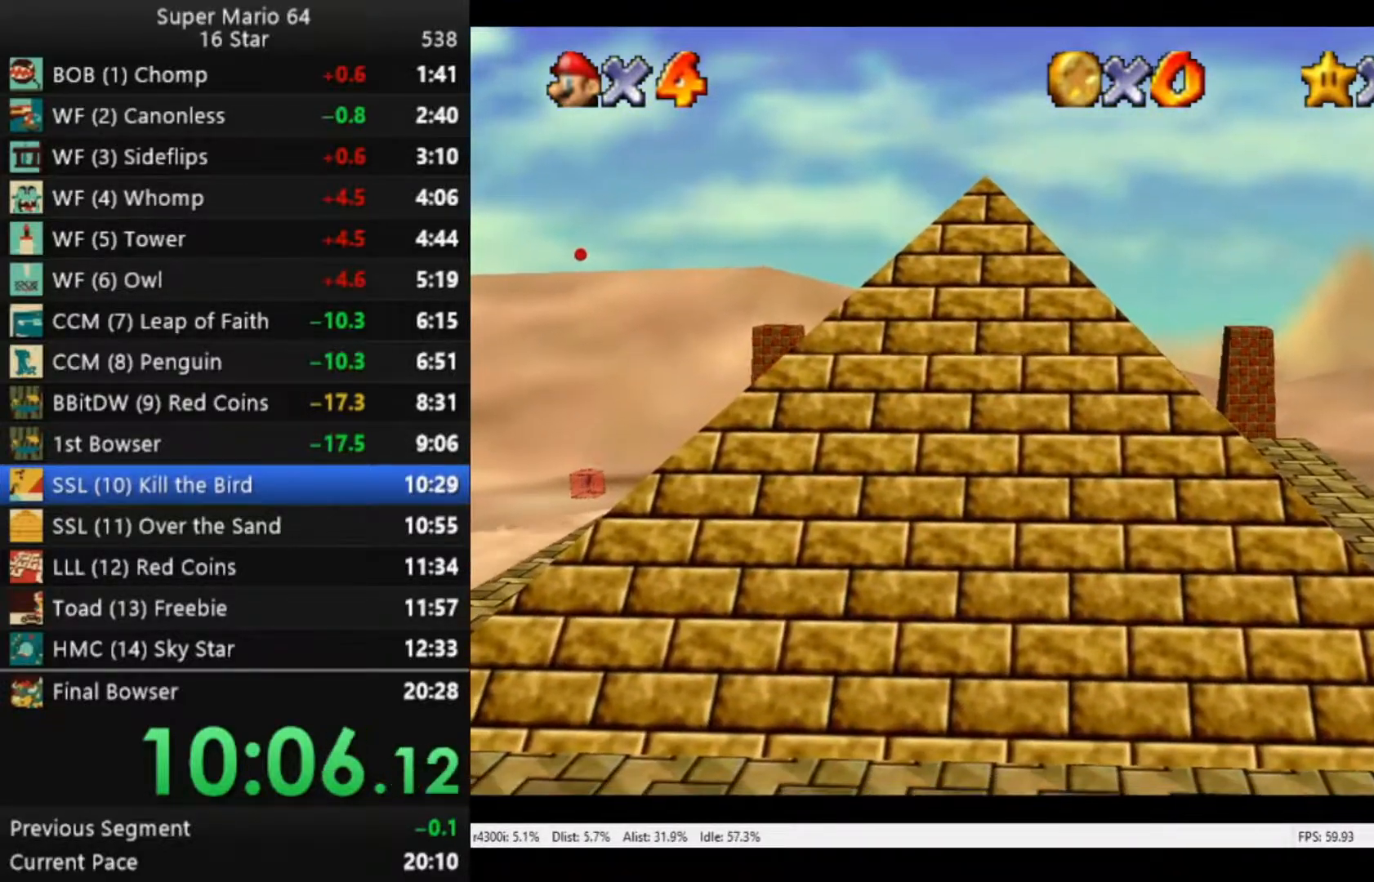
{"buttons": [], "left_stick": "up", "right_stick": "center", "events": []}
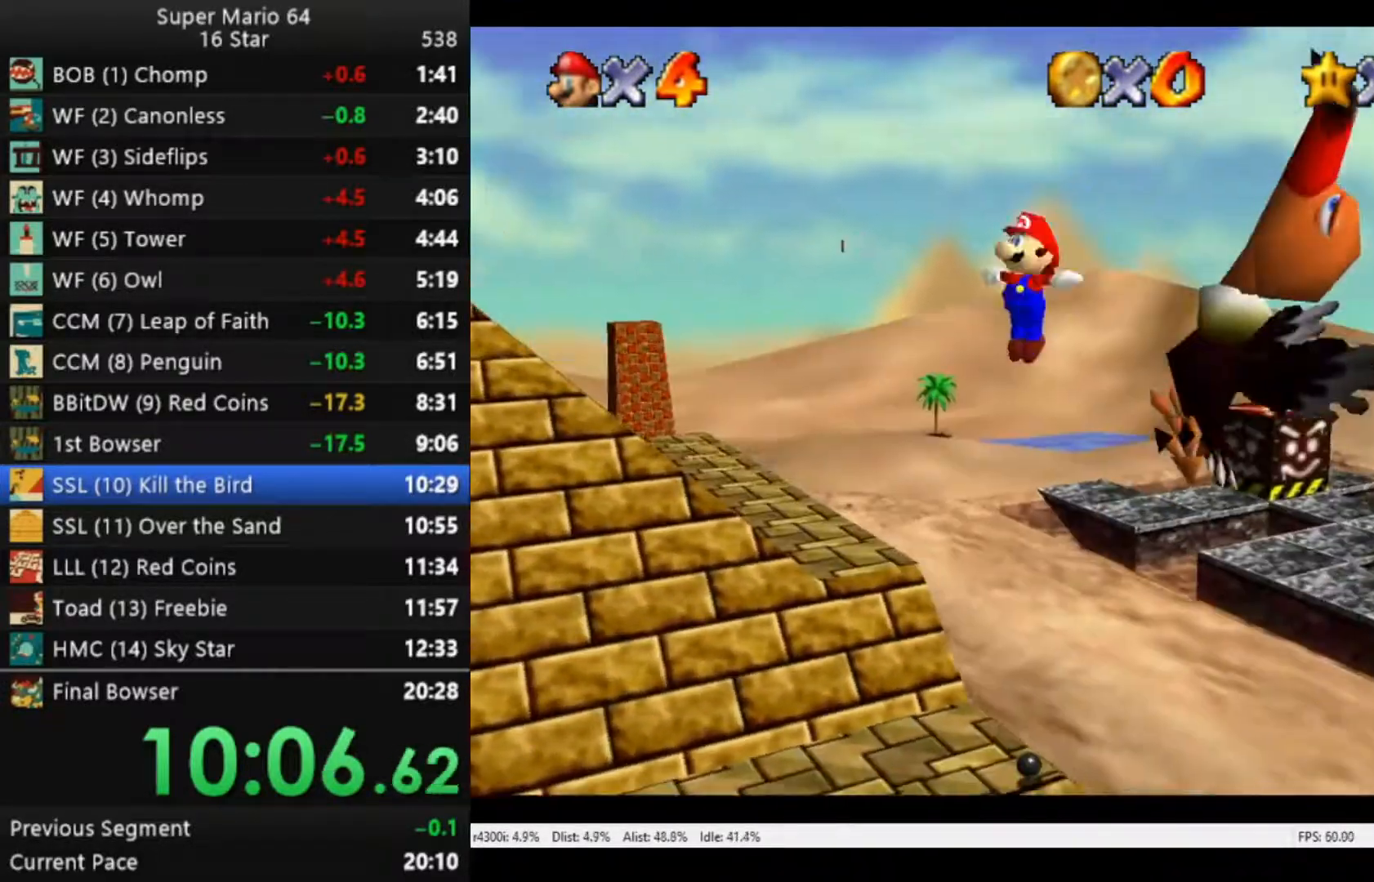
{"buttons": [], "left_stick": "up", "right_stick": "center", "events": []}
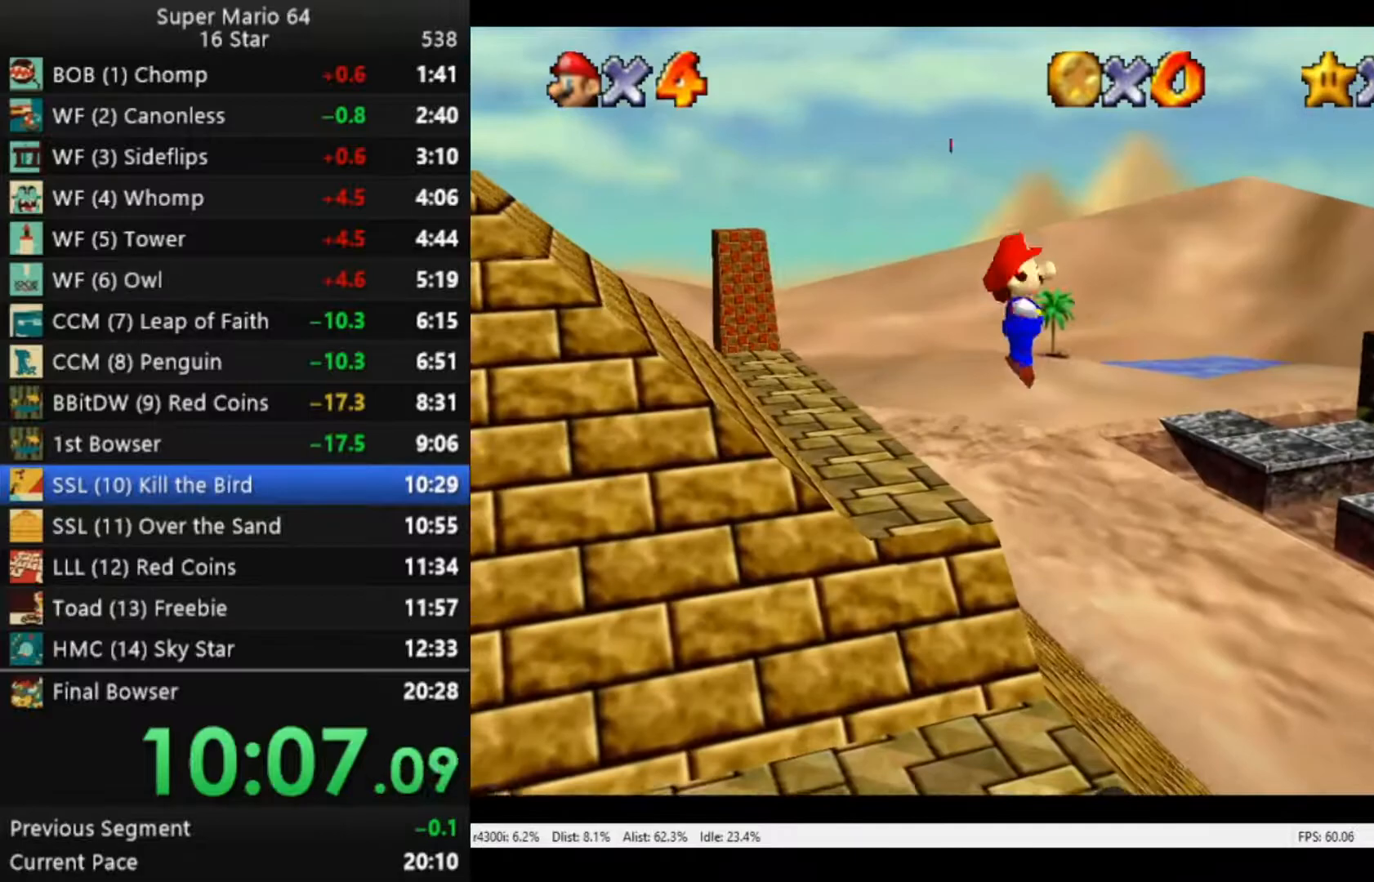
{"buttons": [], "left_stick": "up", "right_stick": "center", "events": []}
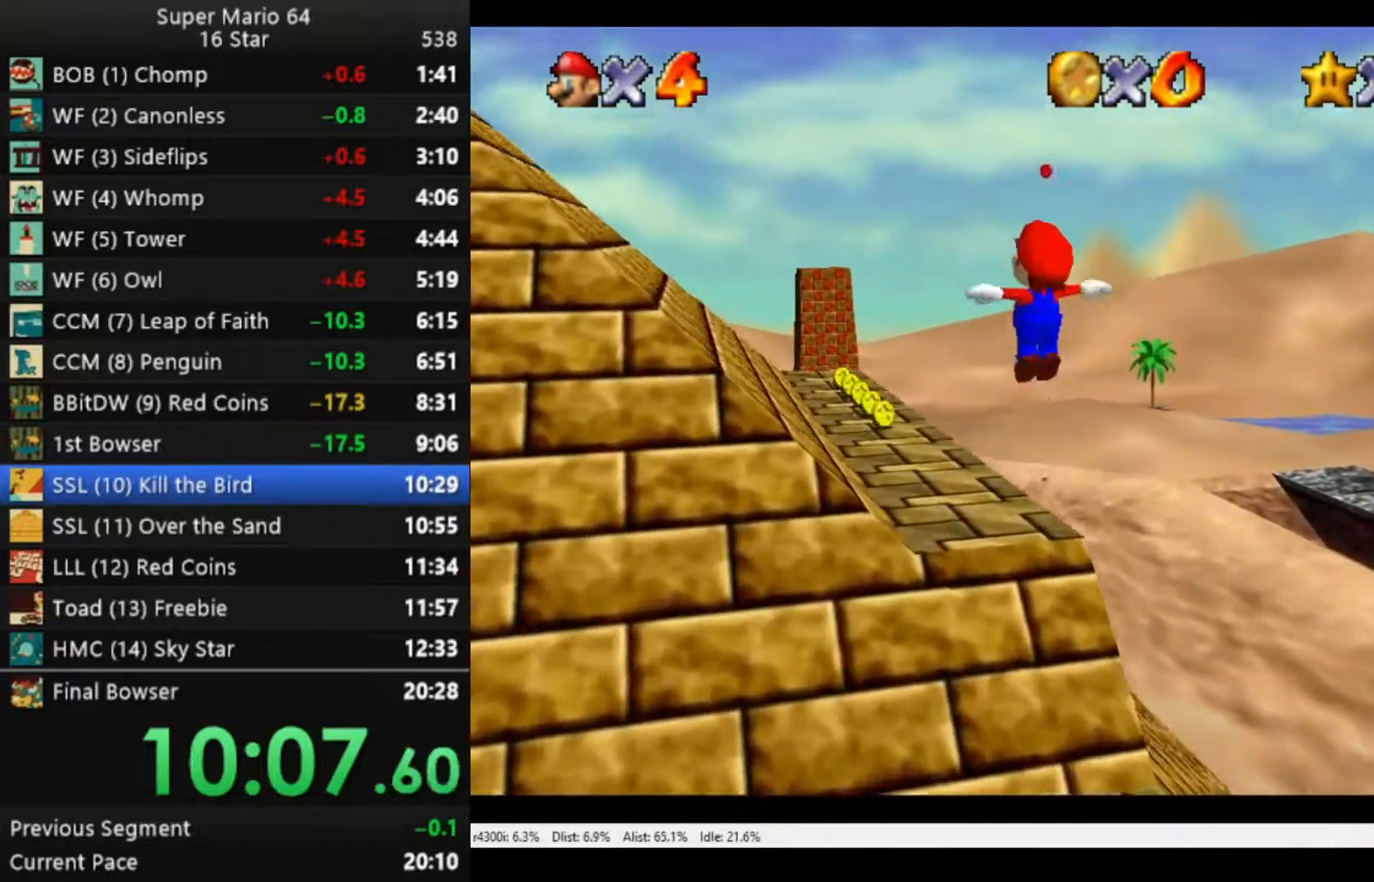
{"buttons": [], "left_stick": "up", "right_stick": "center", "events": []}
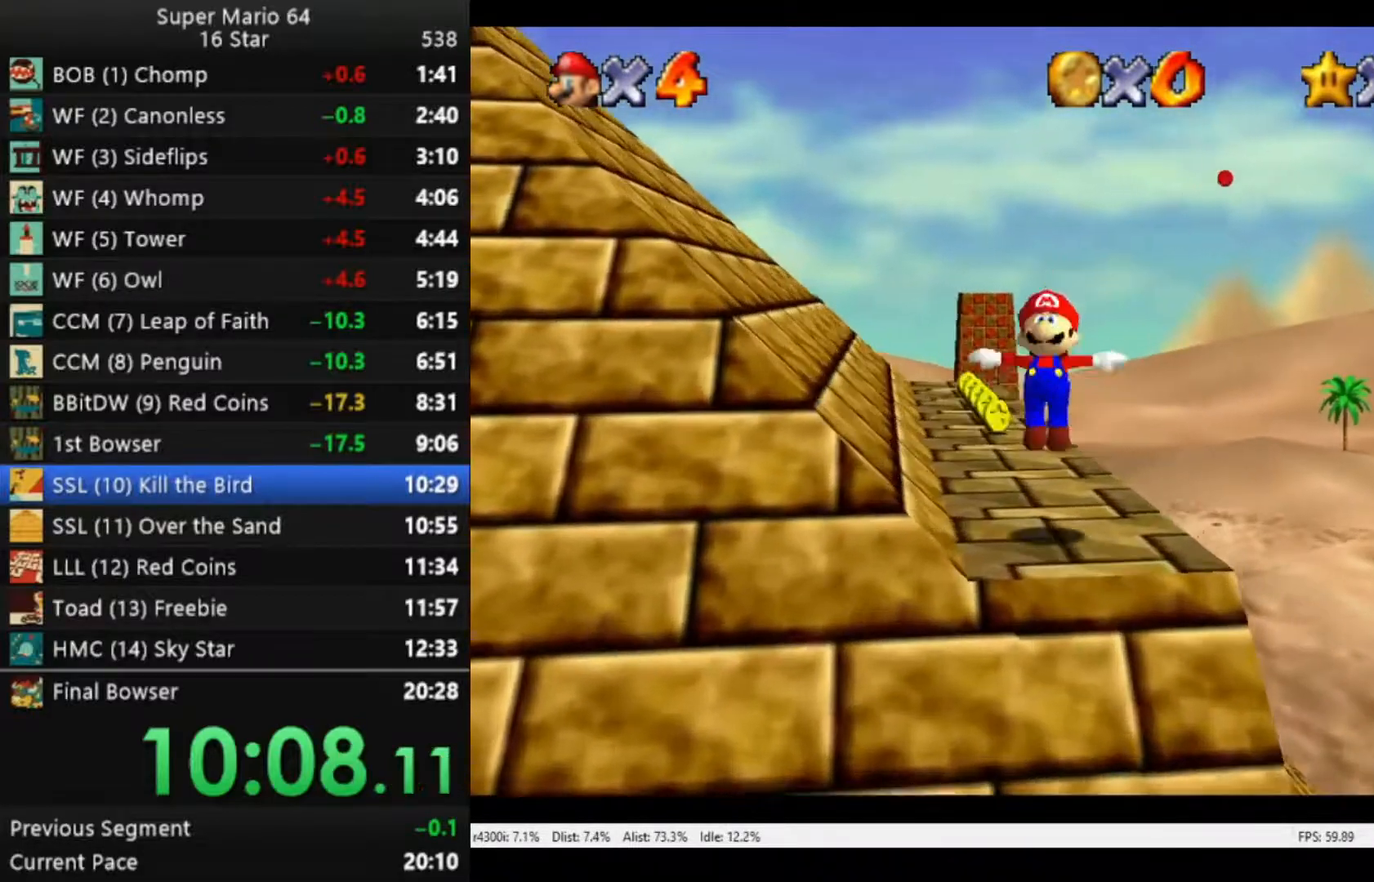
{"buttons": [], "left_stick": "up", "right_stick": "center", "events": []}
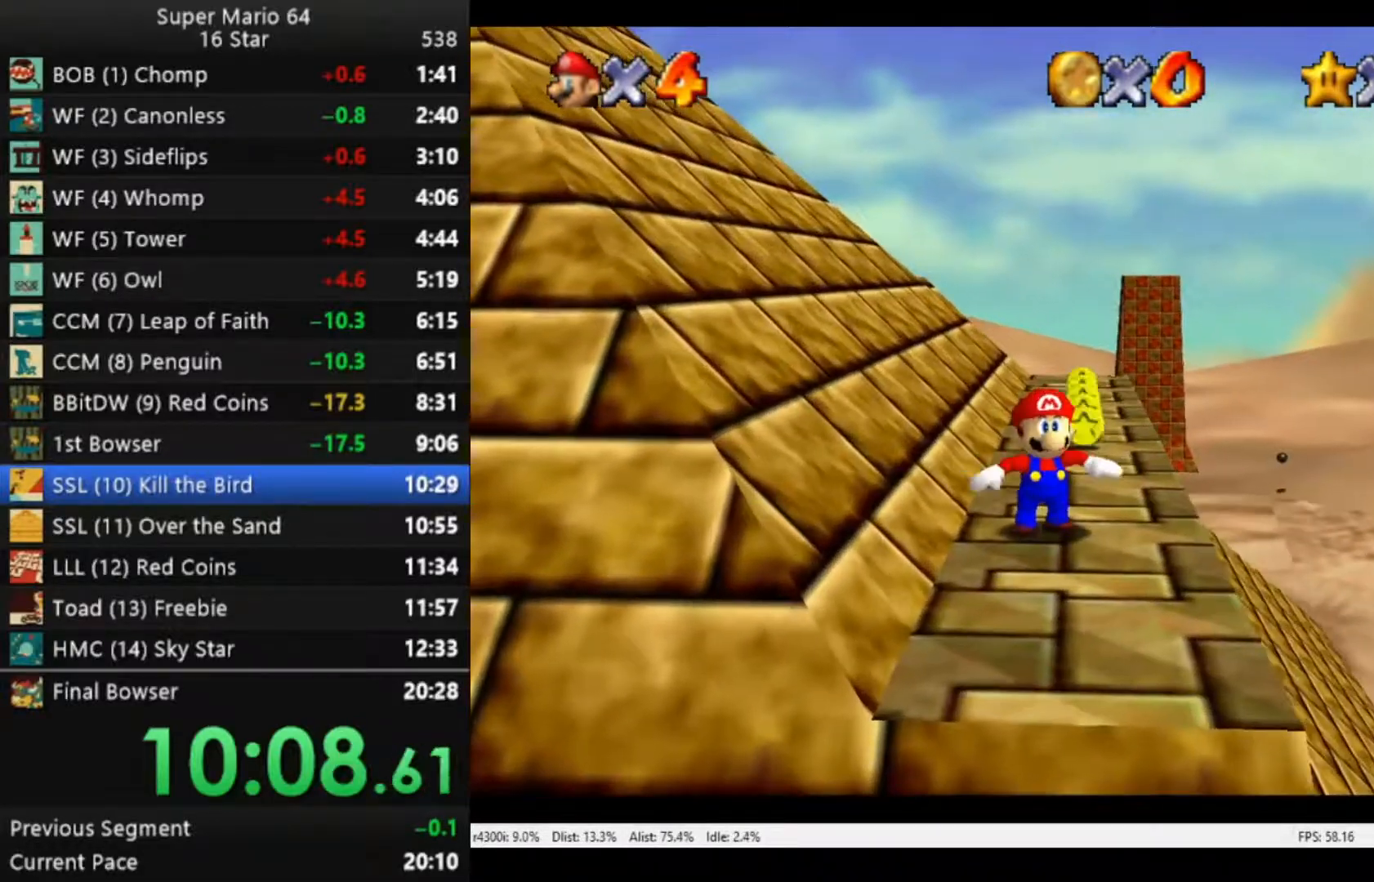
{"buttons": [], "left_stick": "up", "right_stick": "center", "events": []}
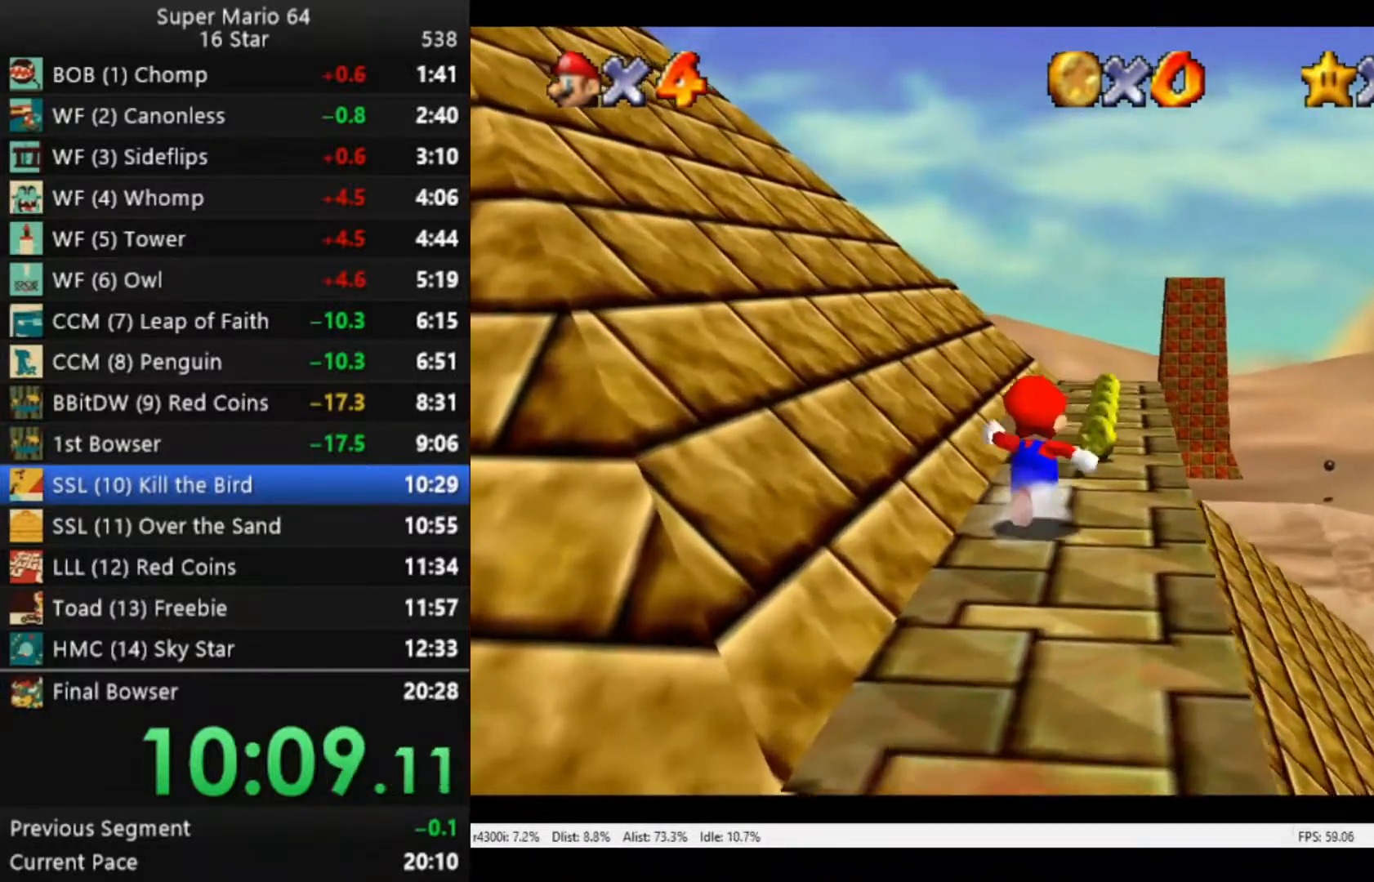
{"buttons": ["R2"], "left_stick": "up-right", "right_stick": "center", "events": [[50, "R2", "down"], [83, "A", "down"], [167, "left_stick", "up-right"], [450, "A", "up"]]}
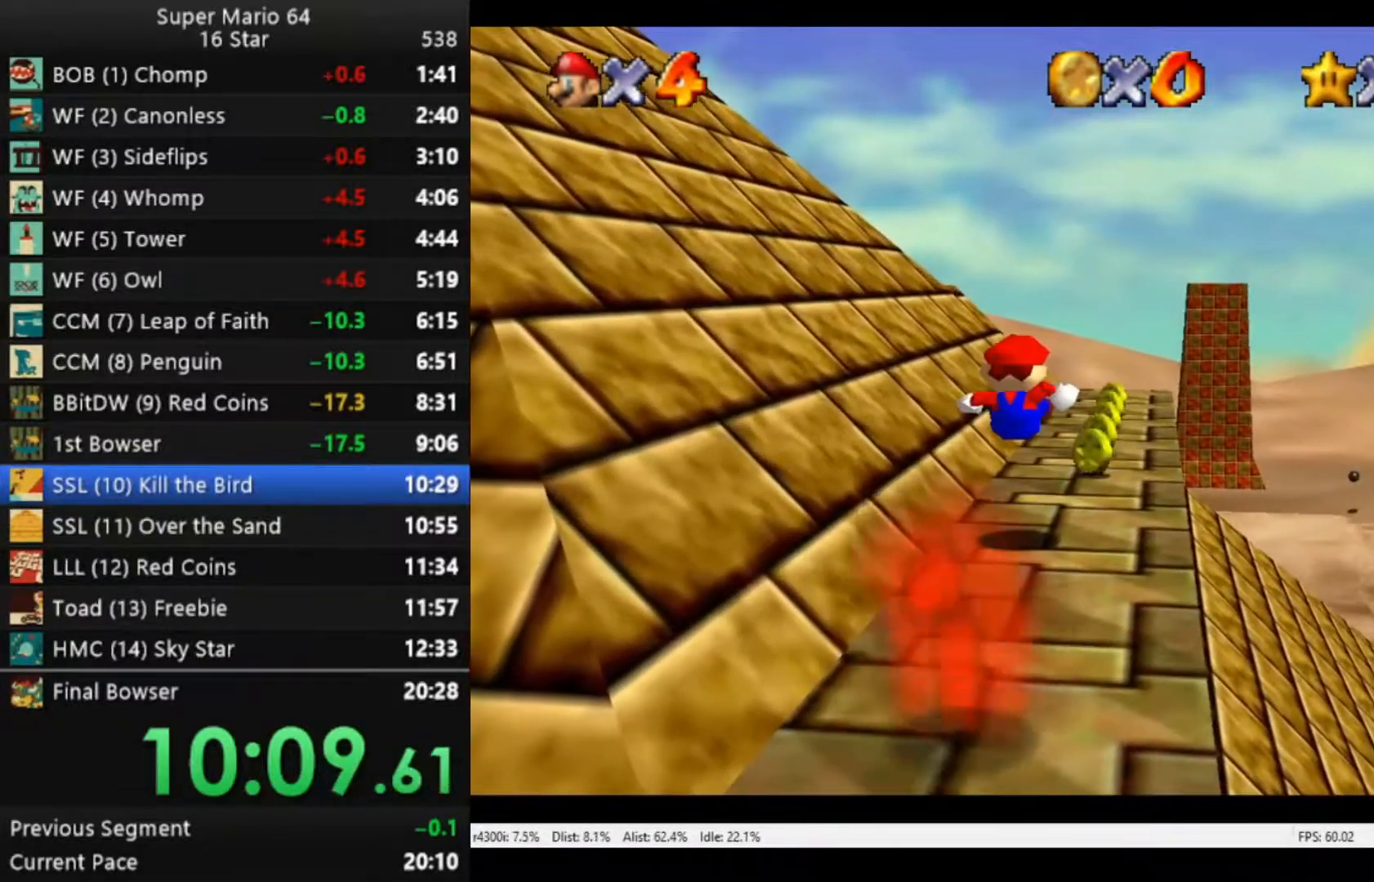
{"buttons": [], "left_stick": "up-right", "right_stick": "center", "events": [[50, "R2", "up"]]}
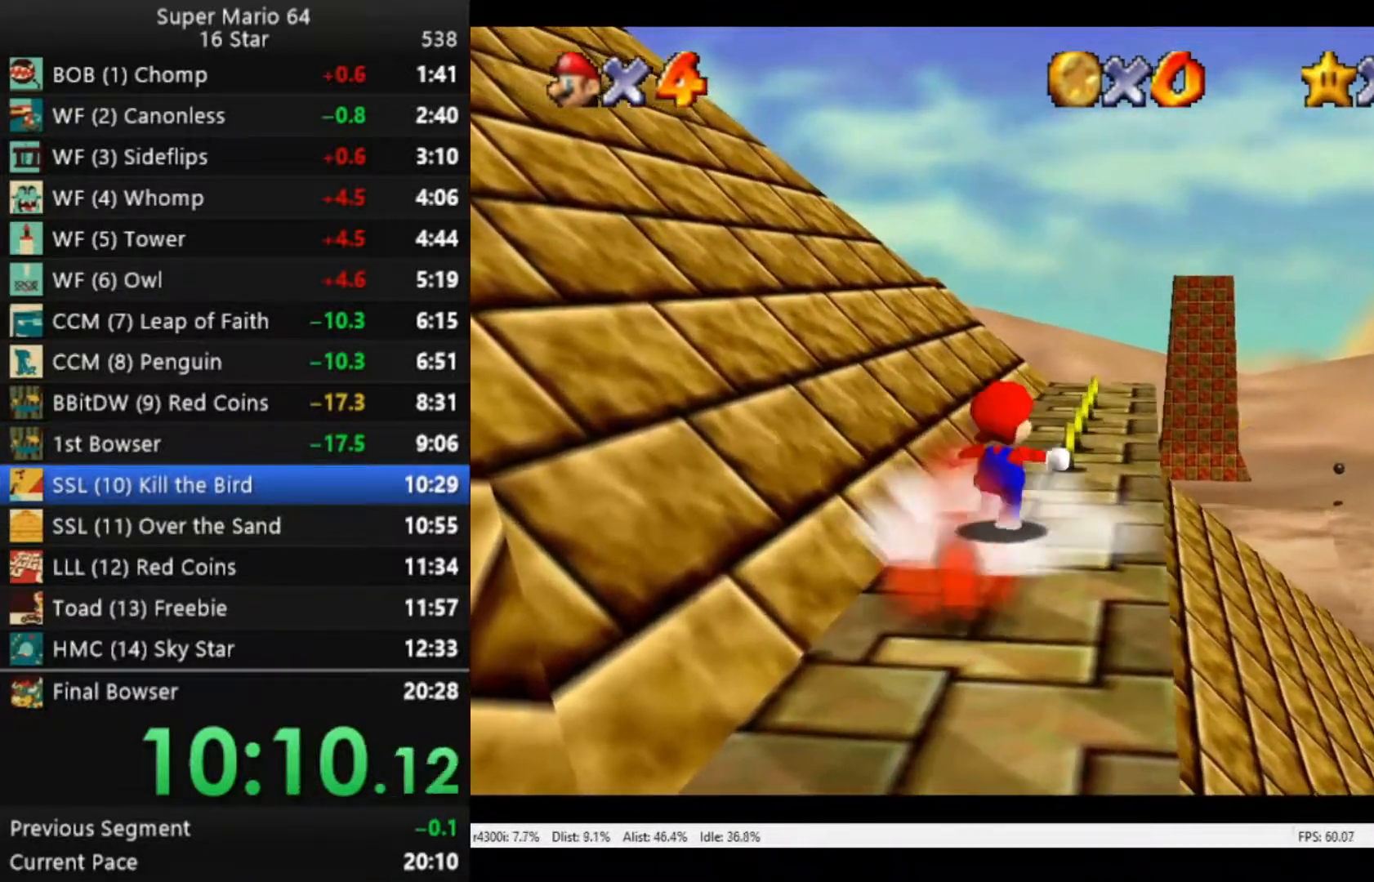
{"buttons": [], "left_stick": "up-right", "right_stick": "center", "events": []}
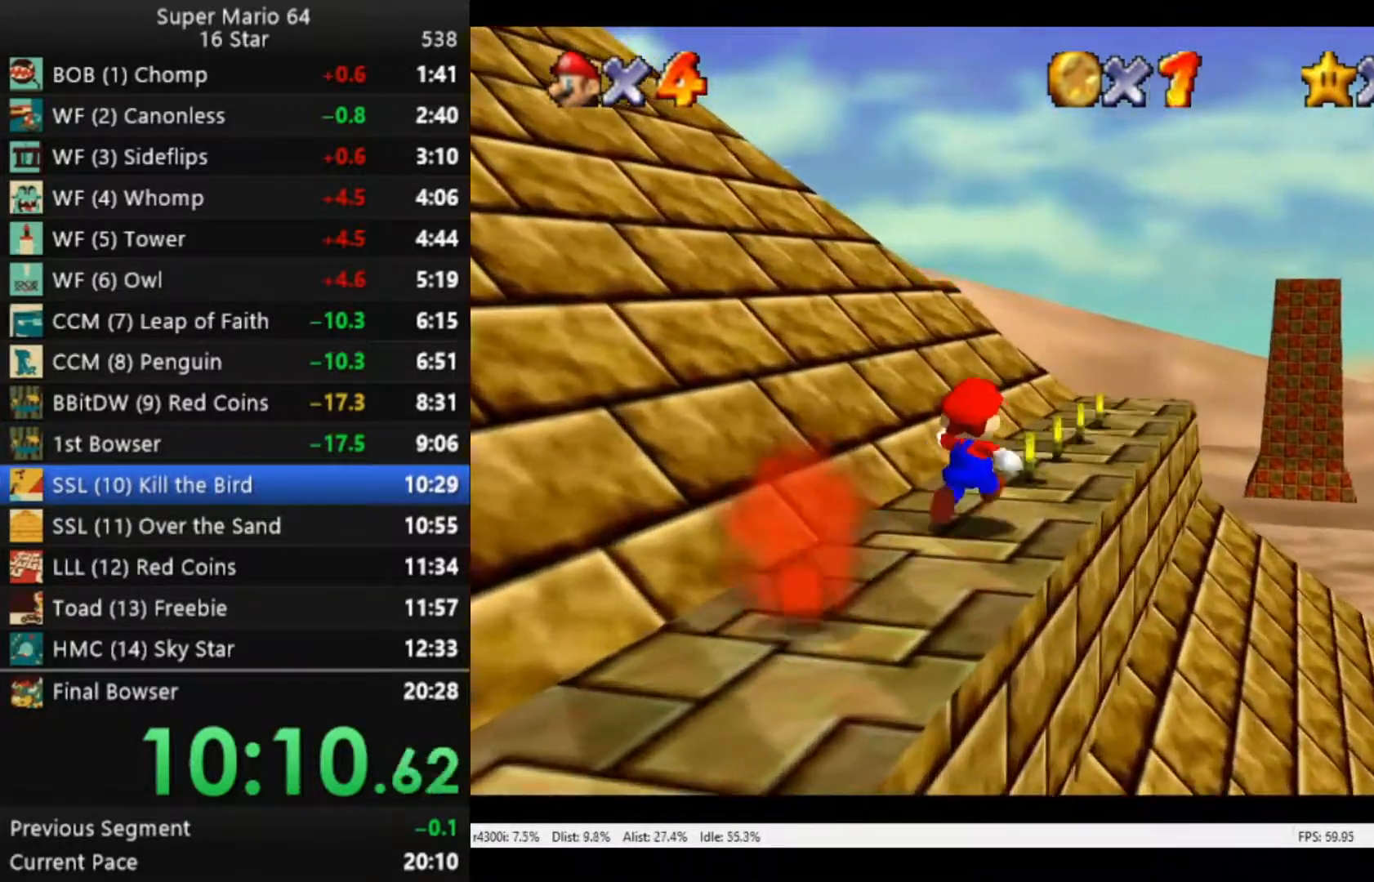
{"buttons": [], "left_stick": "up-right", "right_stick": "center", "events": []}
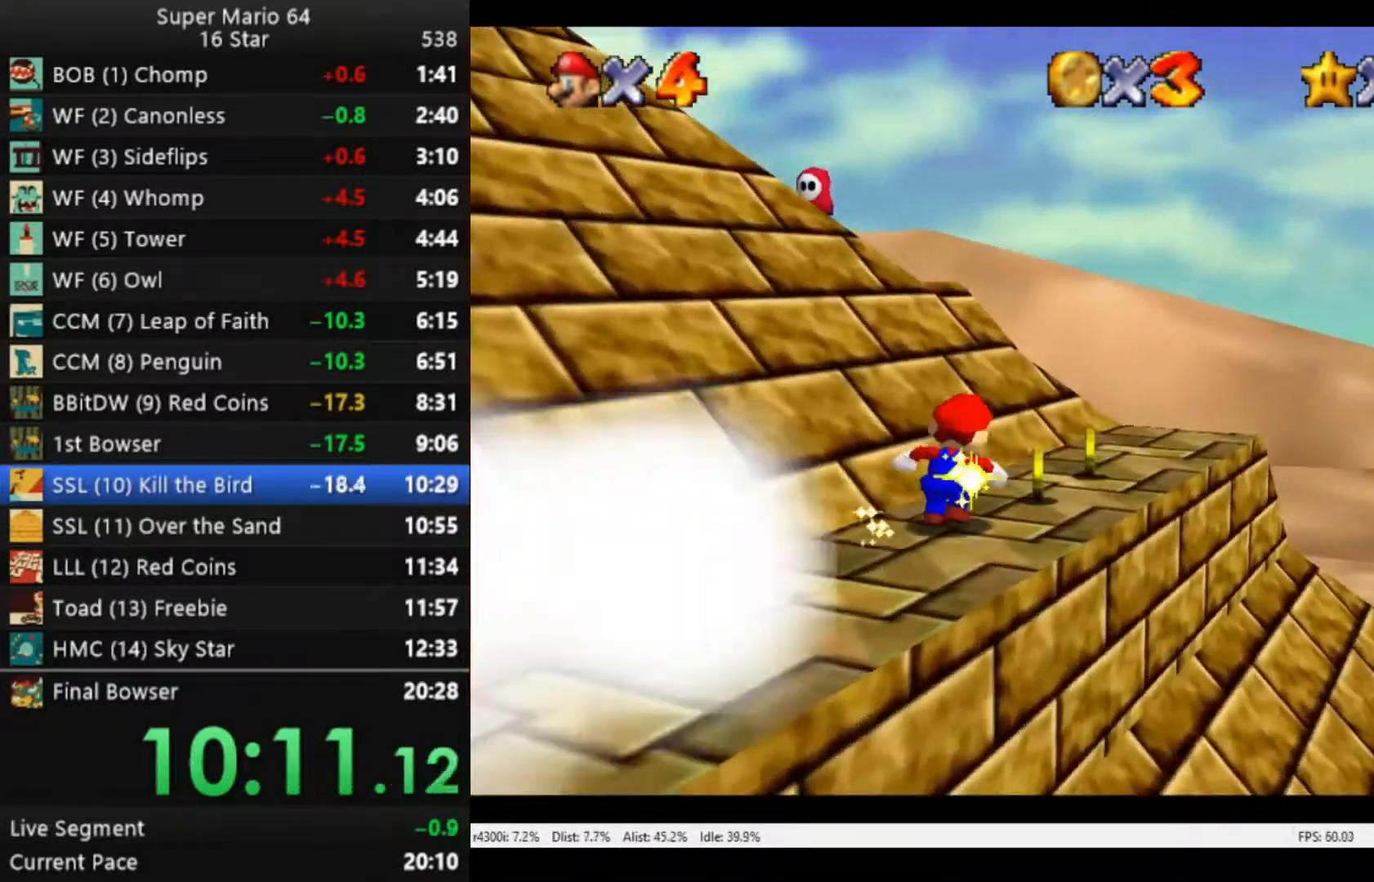
{"buttons": [], "left_stick": "up-right", "right_stick": "center", "events": []}
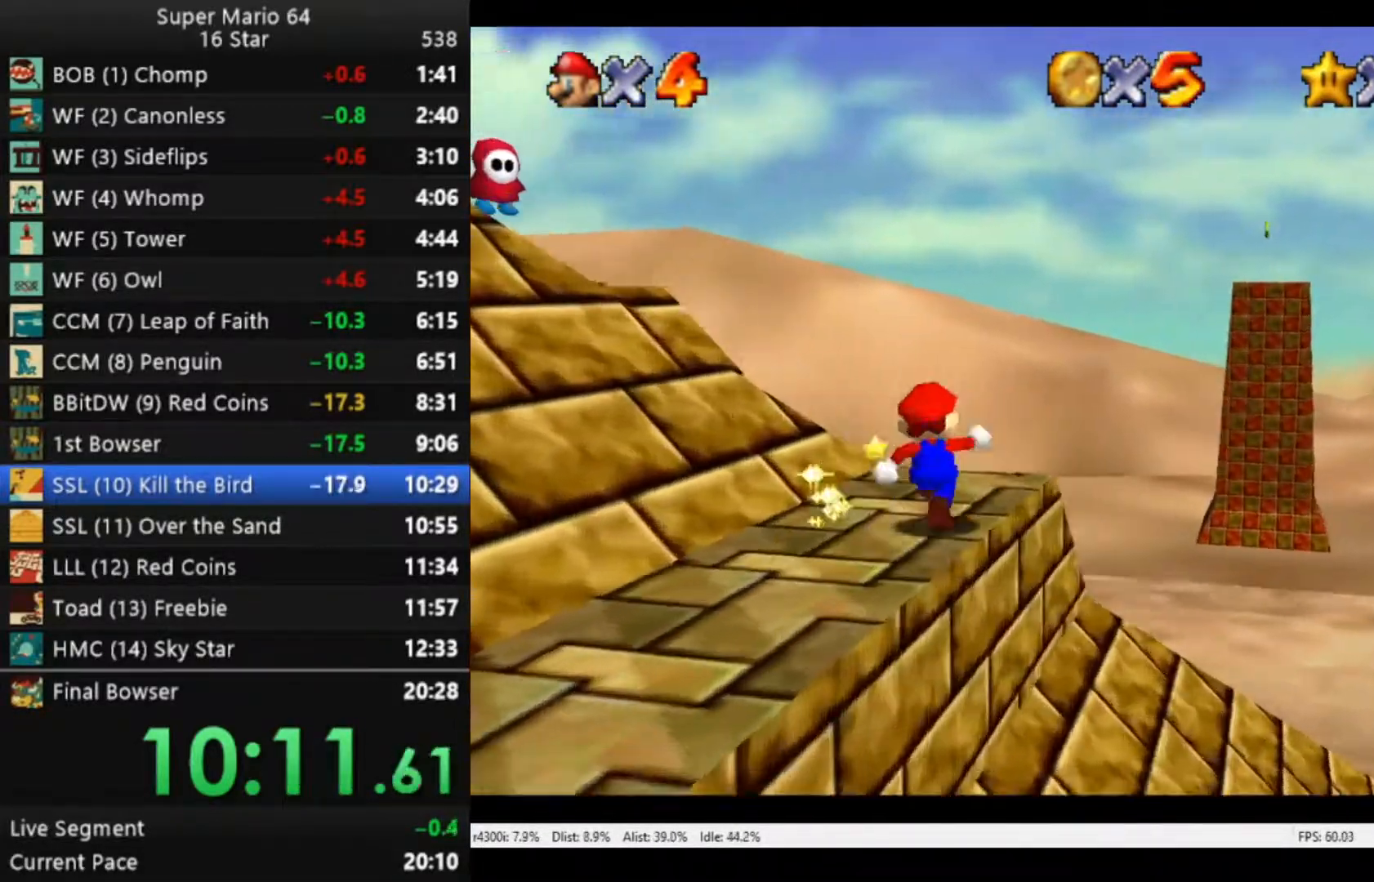
{"buttons": [], "left_stick": "up", "right_stick": "center", "events": [[400, "left_stick", "up"]]}
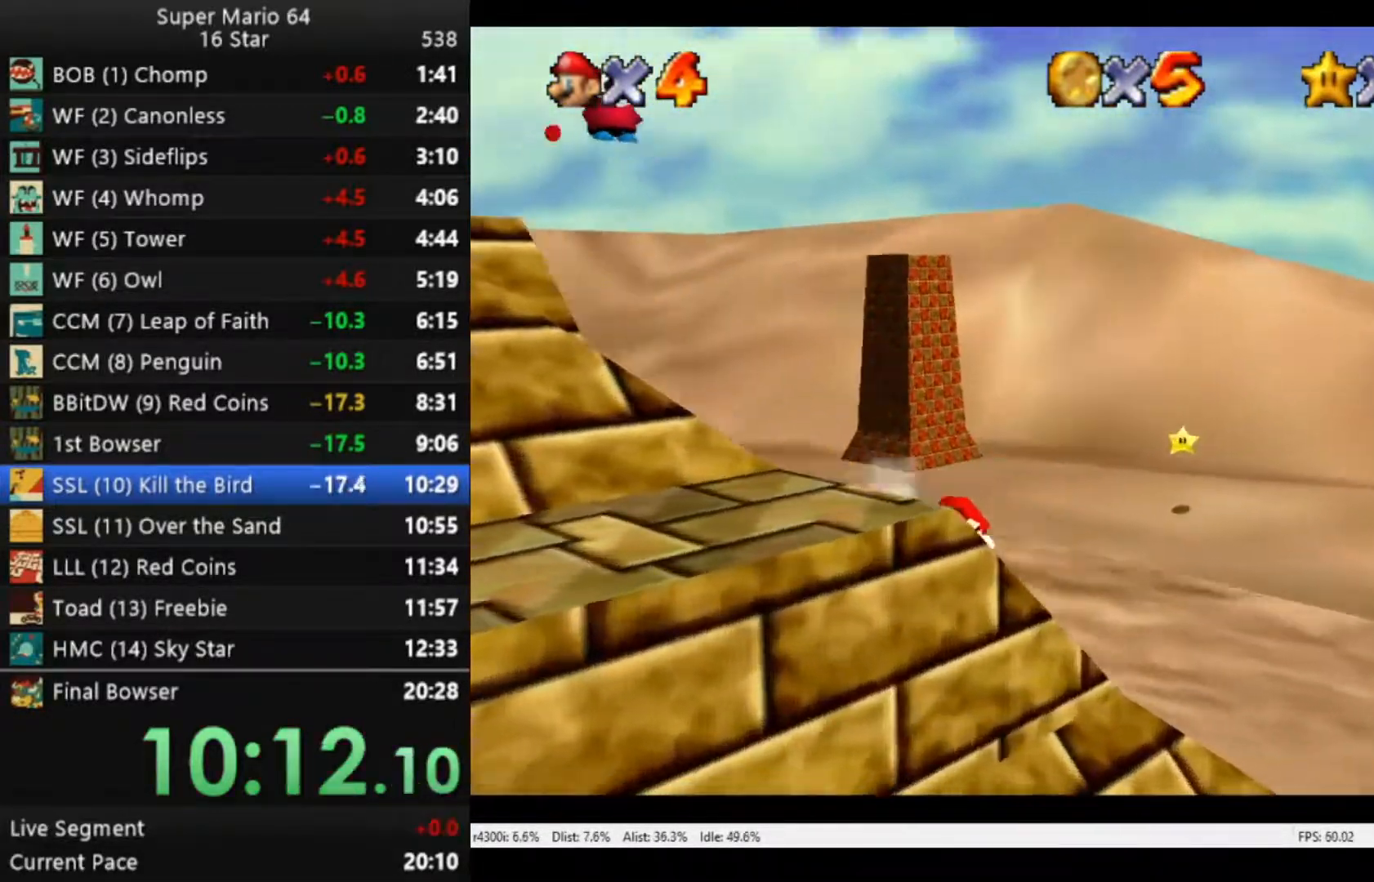
{"buttons": [], "left_stick": "up", "right_stick": "center", "events": []}
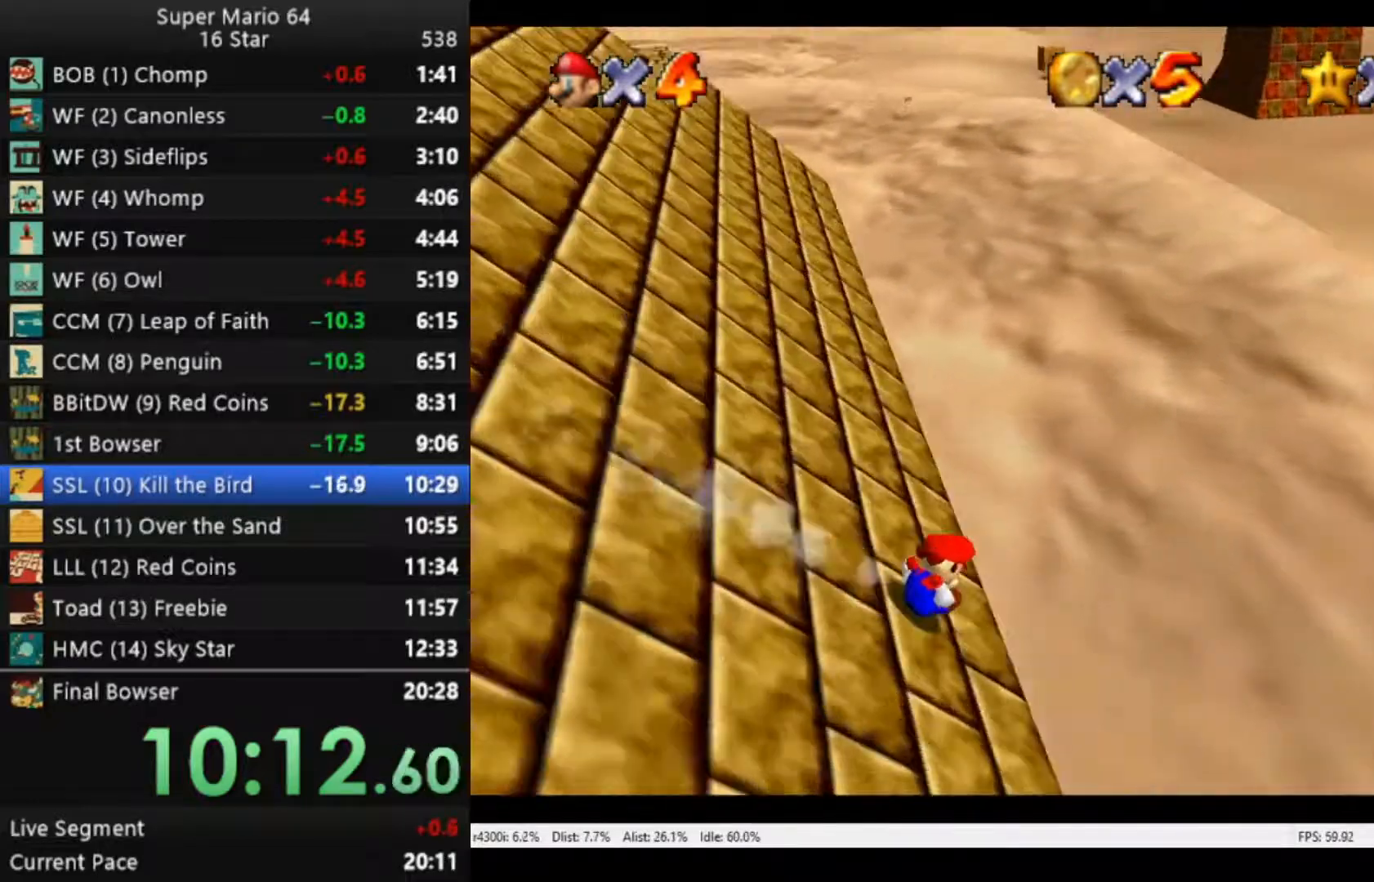
{"buttons": ["A"], "left_stick": "up-right", "right_stick": "center", "events": [[17, "A", "down"], [217, "left_stick", "up-right"]]}
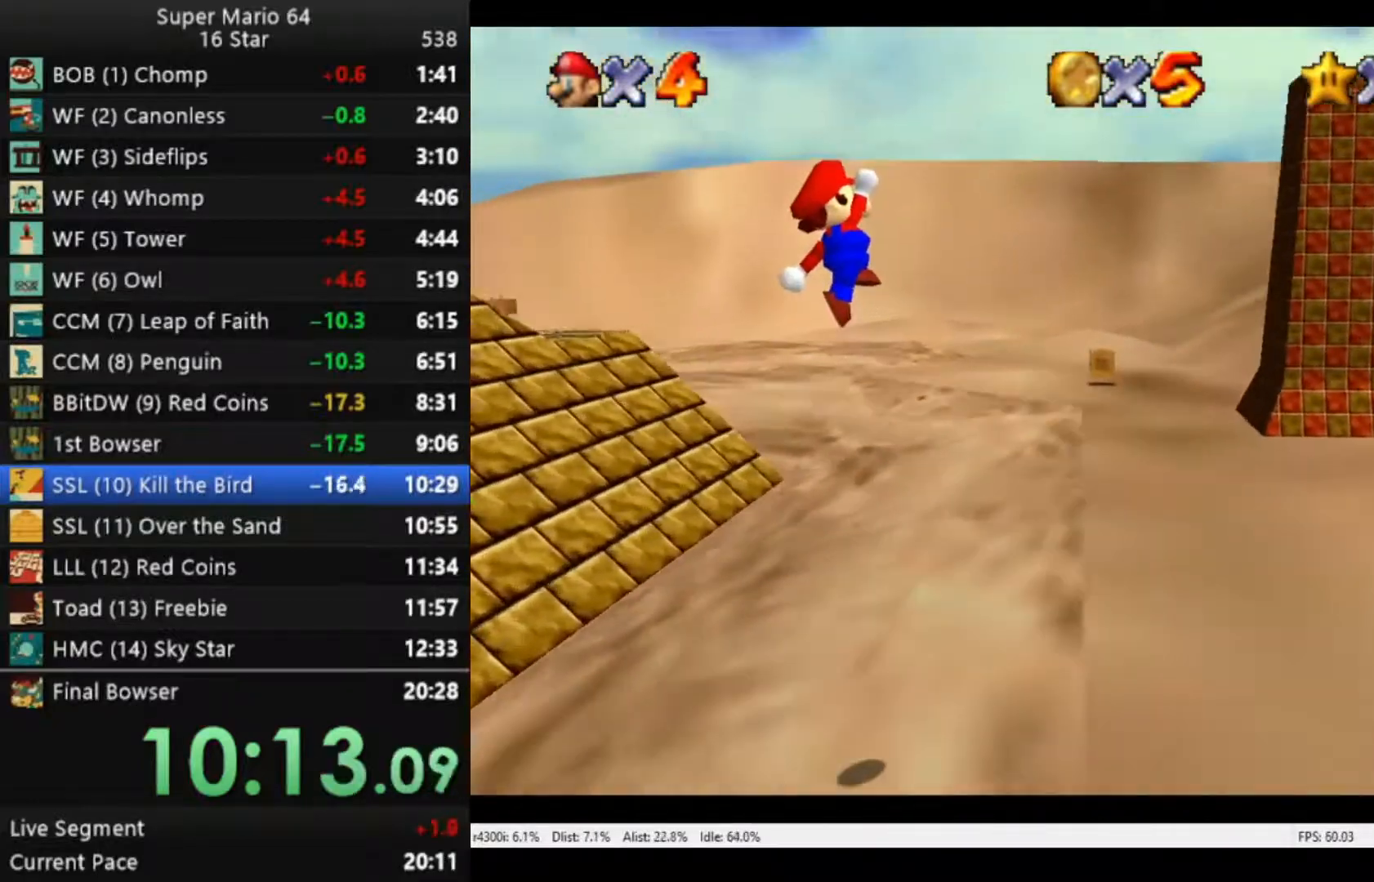
{"buttons": [], "left_stick": "up-left", "right_stick": "center", "events": [[450, "left_stick", "up-left"], [483, "A", "up"]]}
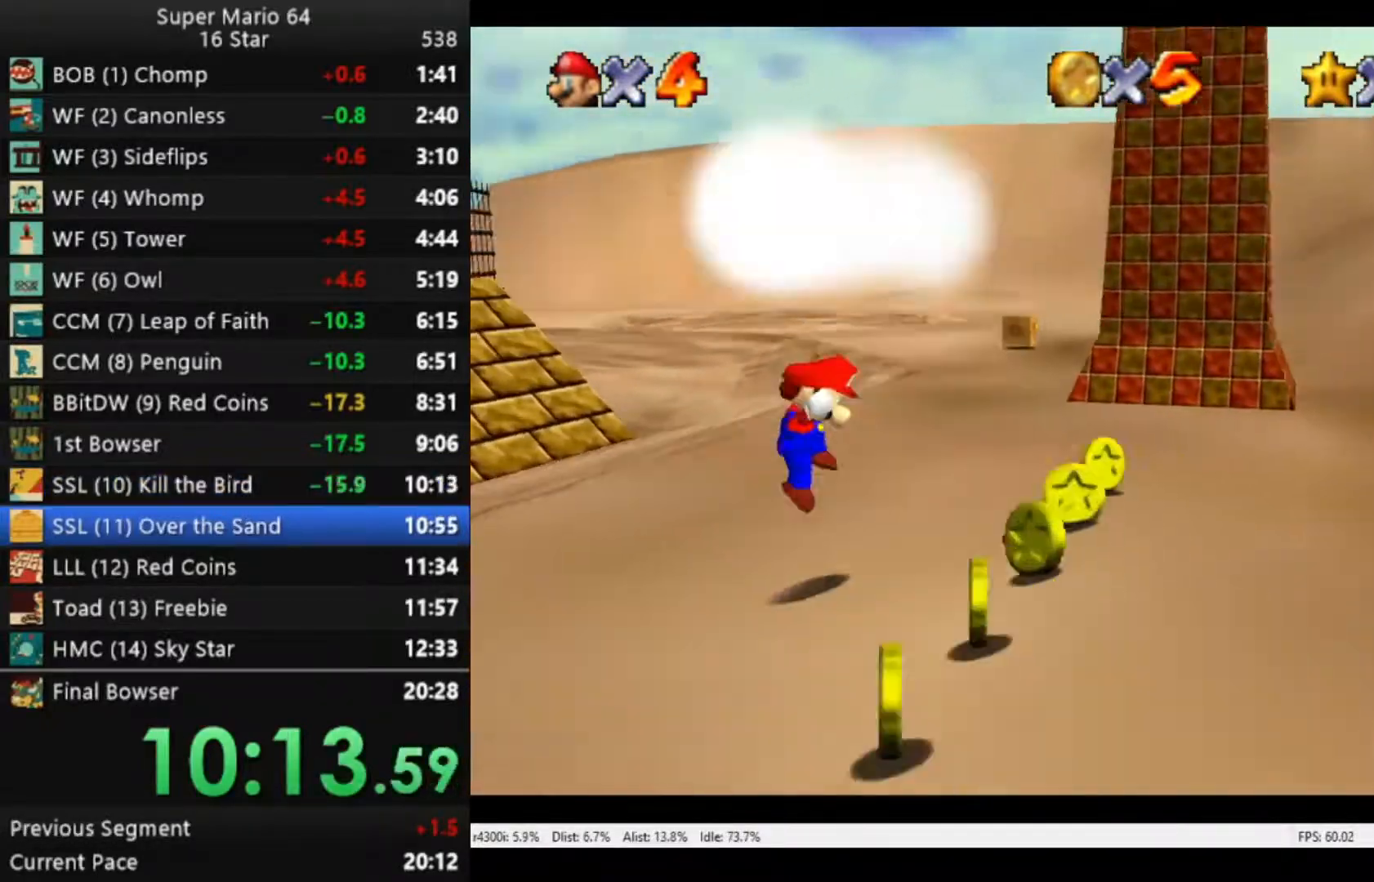
{"buttons": ["A"], "left_stick": "center", "right_stick": "center", "events": [[50, "left_stick", "left"], [83, "A", "down"], [217, "A", "up"], [417, "left_stick", "center"], [450, "A", "down"]]}